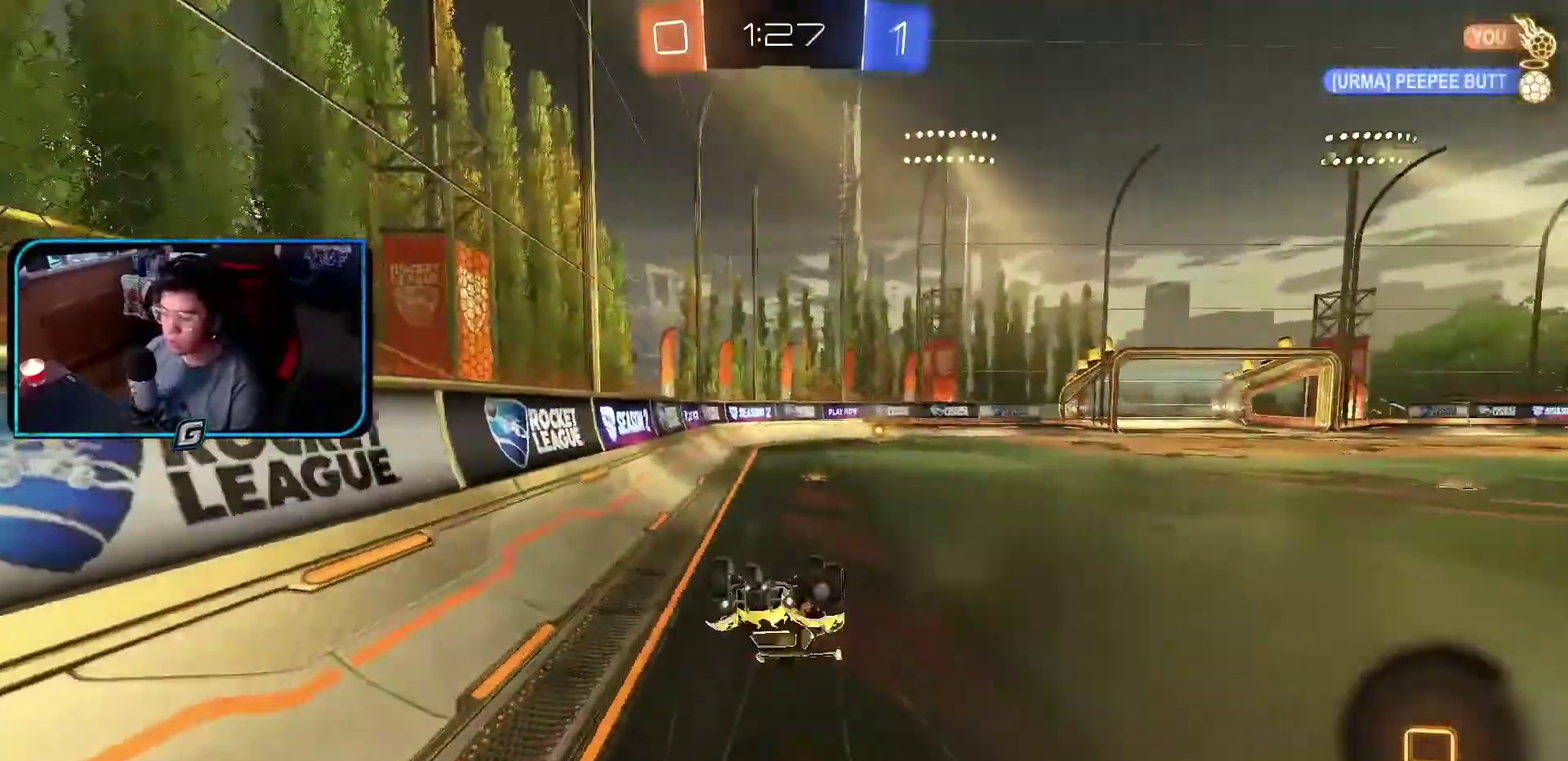
Gameplay with a controller (PlayStation layout); each line is a JSON object with the inputs held at the frame after it. "events" lists button and stick changes between this image and that frame as [ms after this image, input, new state], when the widget could be followed in between. Not read: L3 R2 R3 right_stick.
{"buttons": ["R1"], "left_stick": "center", "events": []}
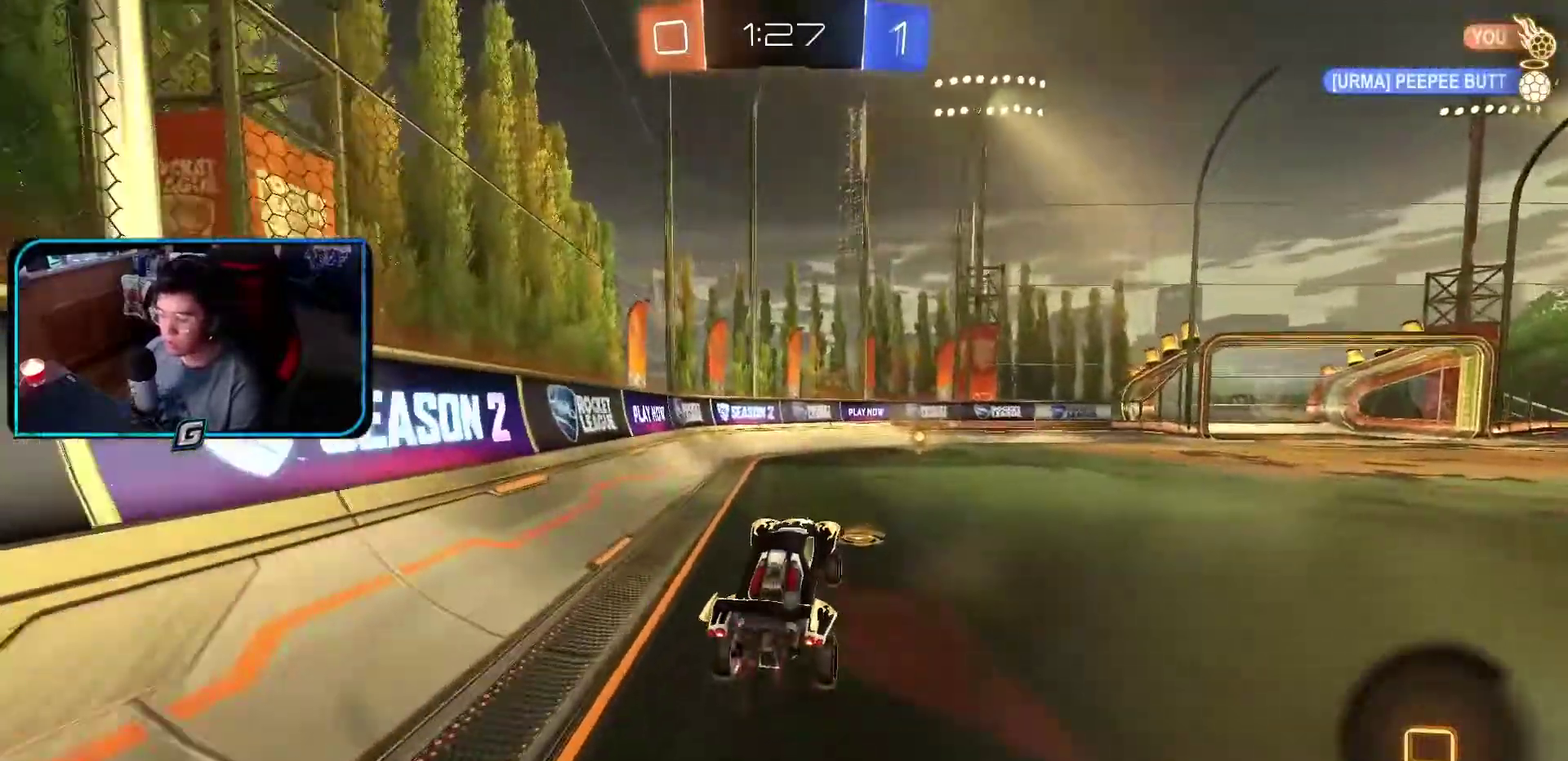
{"buttons": ["TRIANGLE", "R1"], "left_stick": "center", "events": [[450, "TRIANGLE", "down"]]}
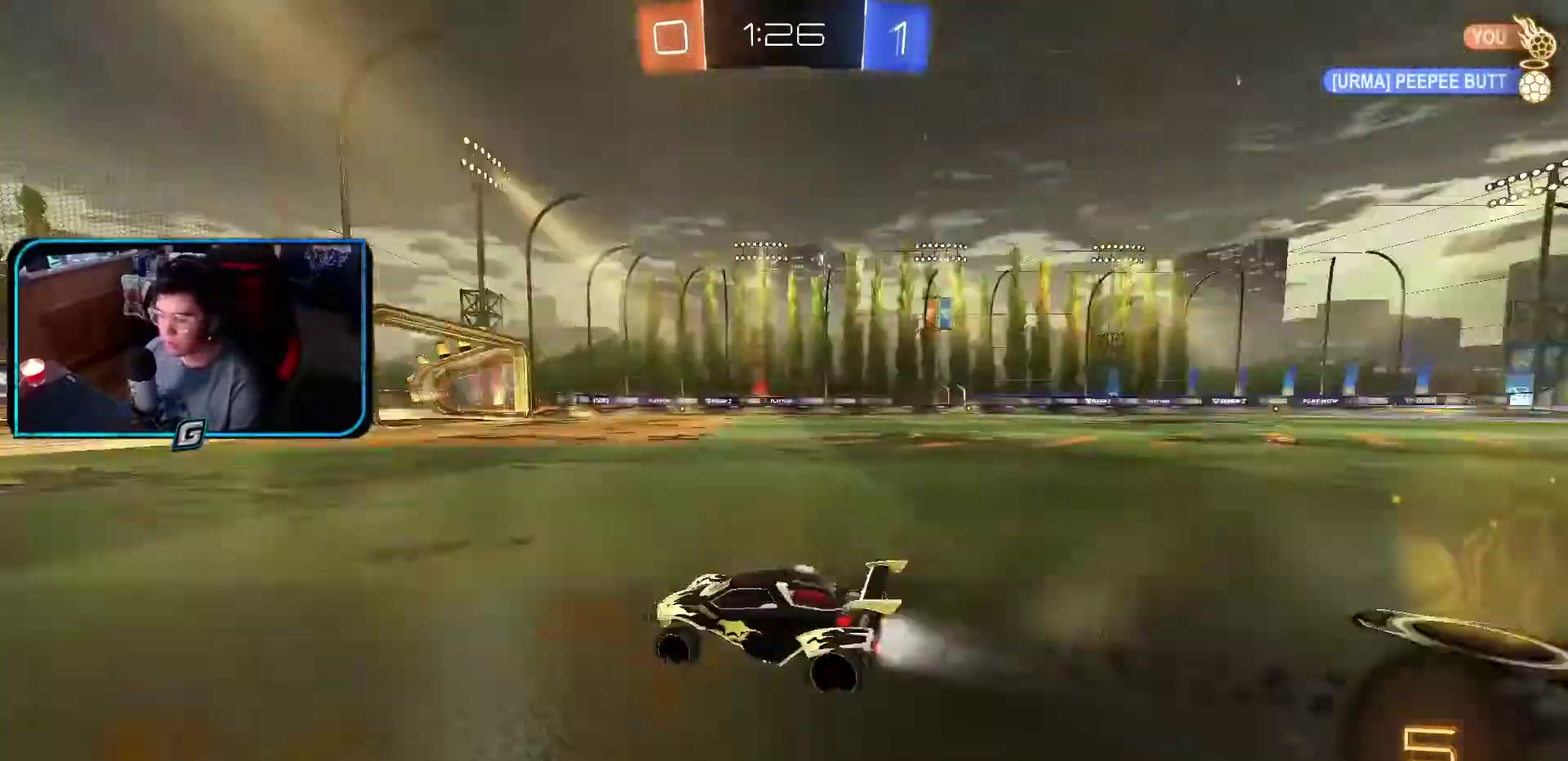
{"buttons": ["R1"], "left_stick": "right", "events": [[100, "TRIANGLE", "up"], [400, "left_stick", "right"]]}
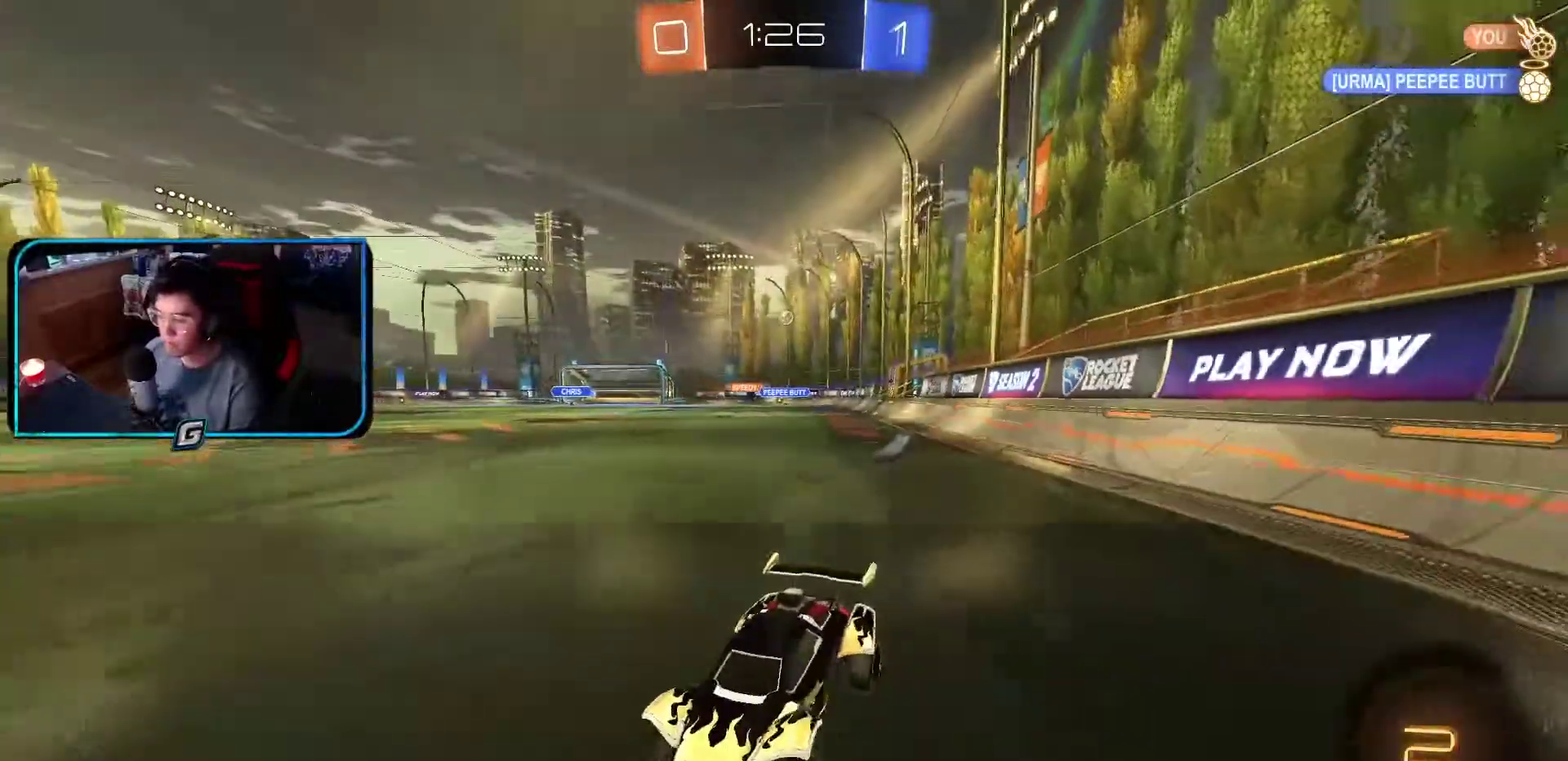
{"buttons": ["R1"], "left_stick": "center"}
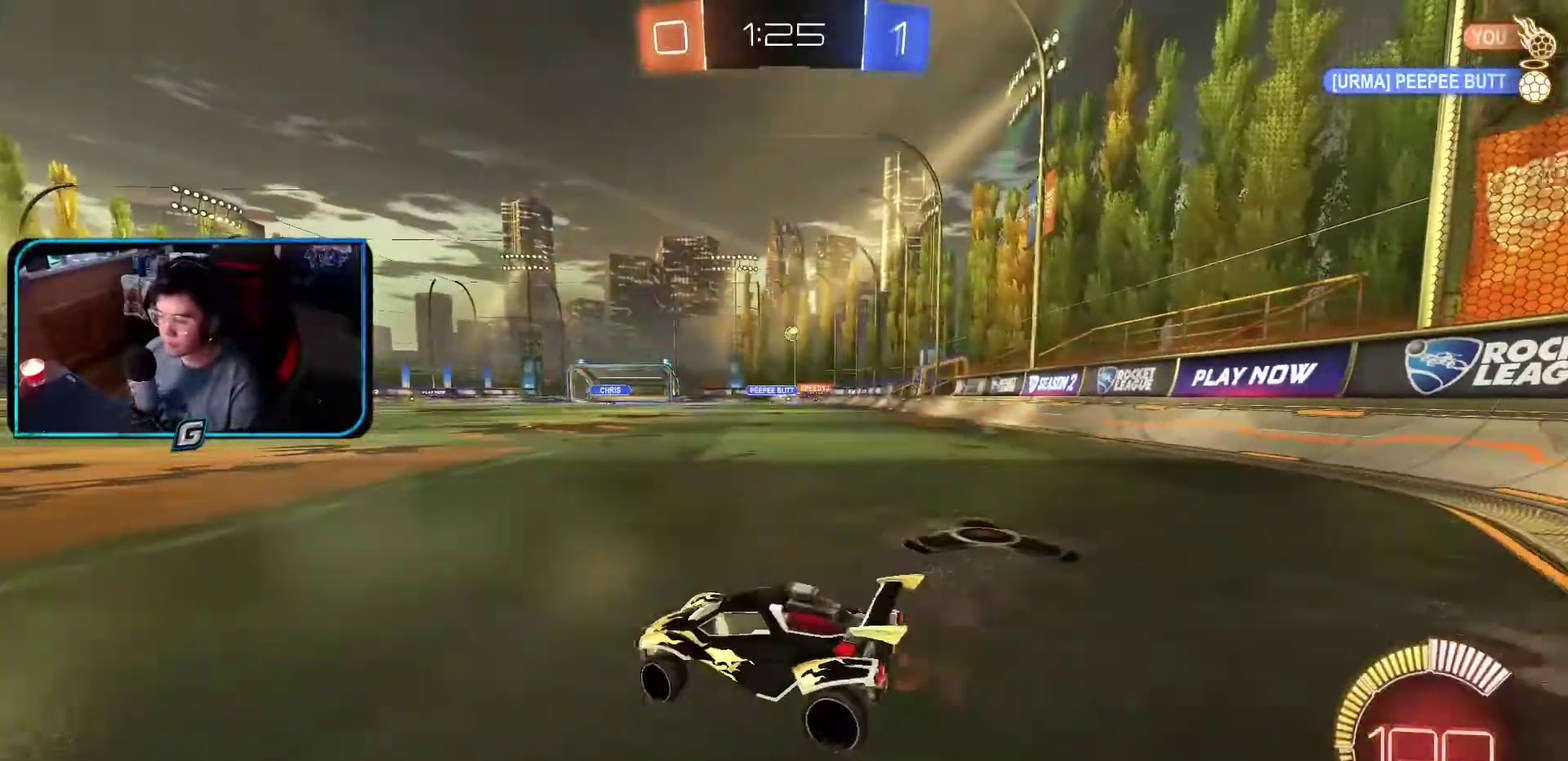
{"buttons": ["R1"], "left_stick": "center", "events": []}
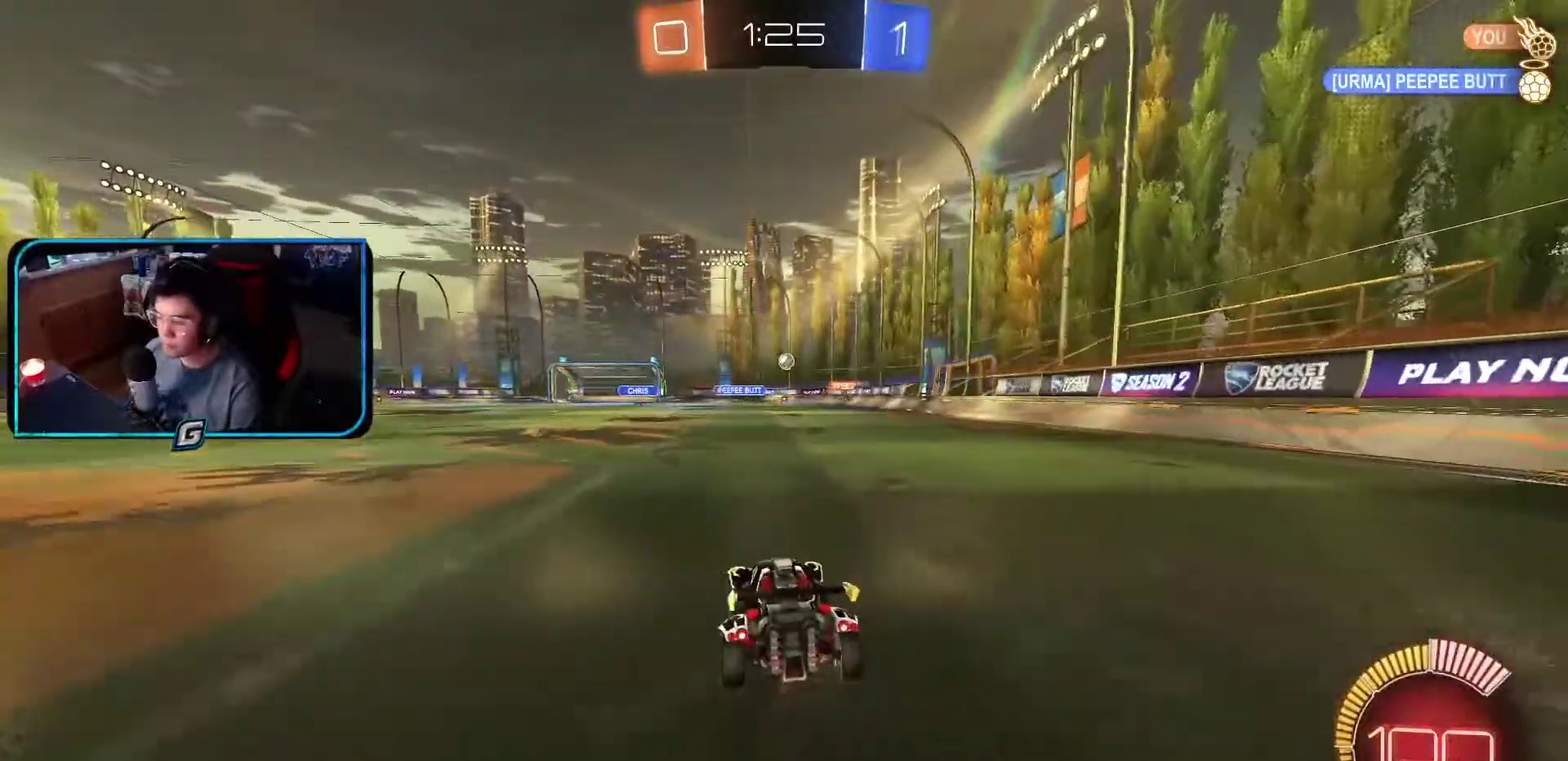
{"buttons": ["R1"], "left_stick": "center", "events": []}
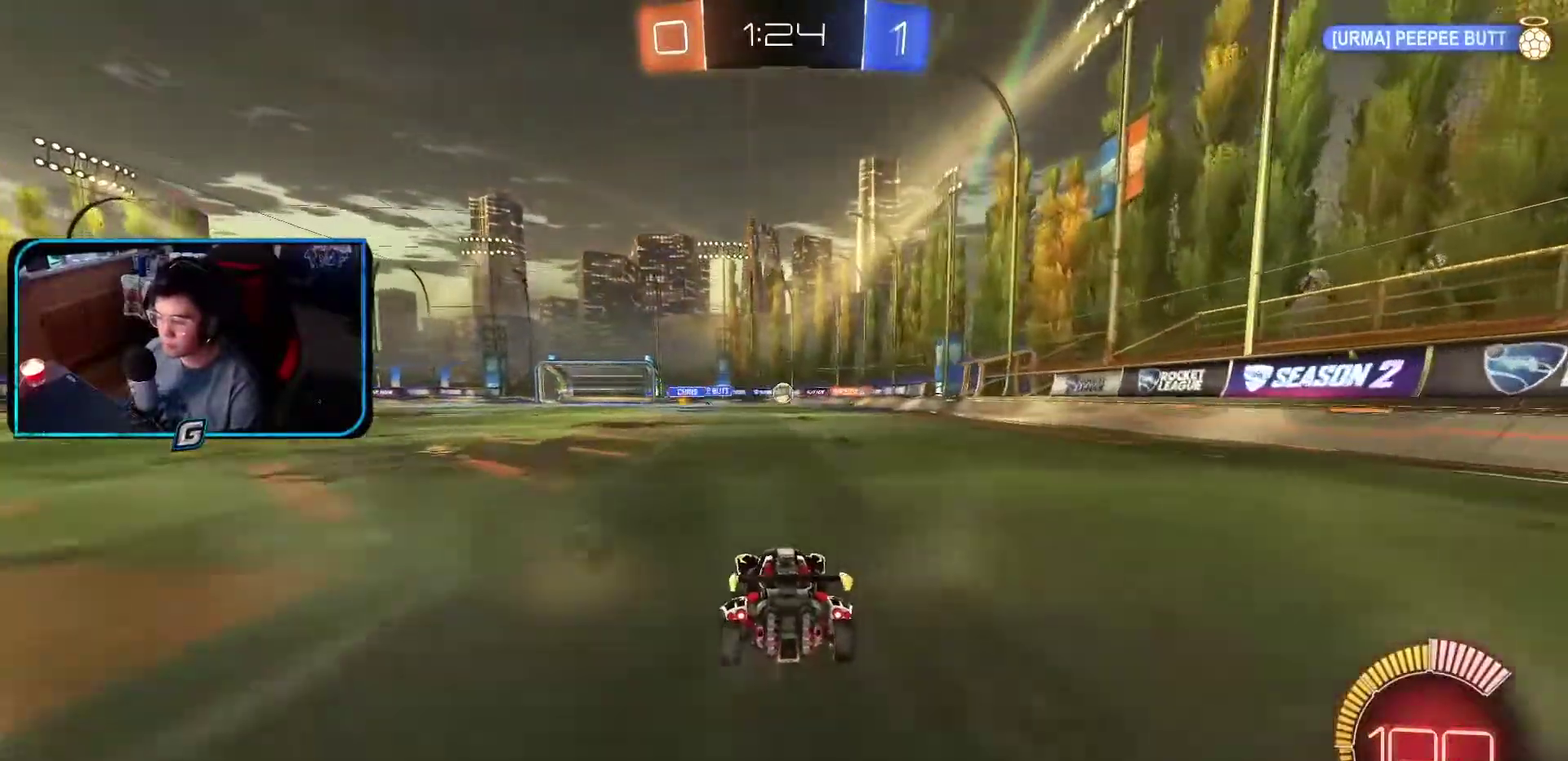
{"buttons": ["R1"], "left_stick": "center", "events": []}
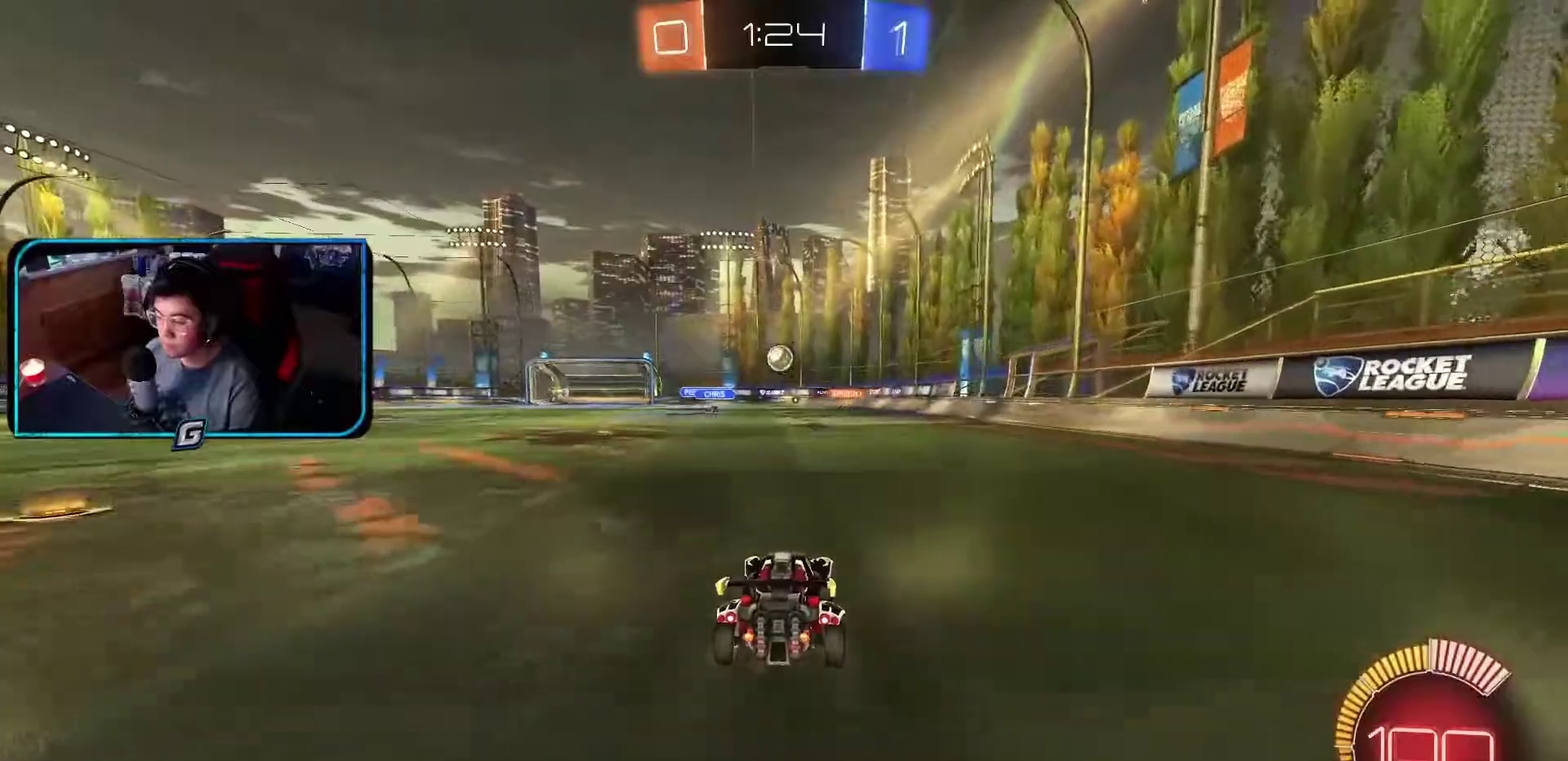
{"buttons": ["R1"], "left_stick": "left", "events": [[167, "left_stick", "left"], [233, "left_stick", "center"], [467, "left_stick", "left"]]}
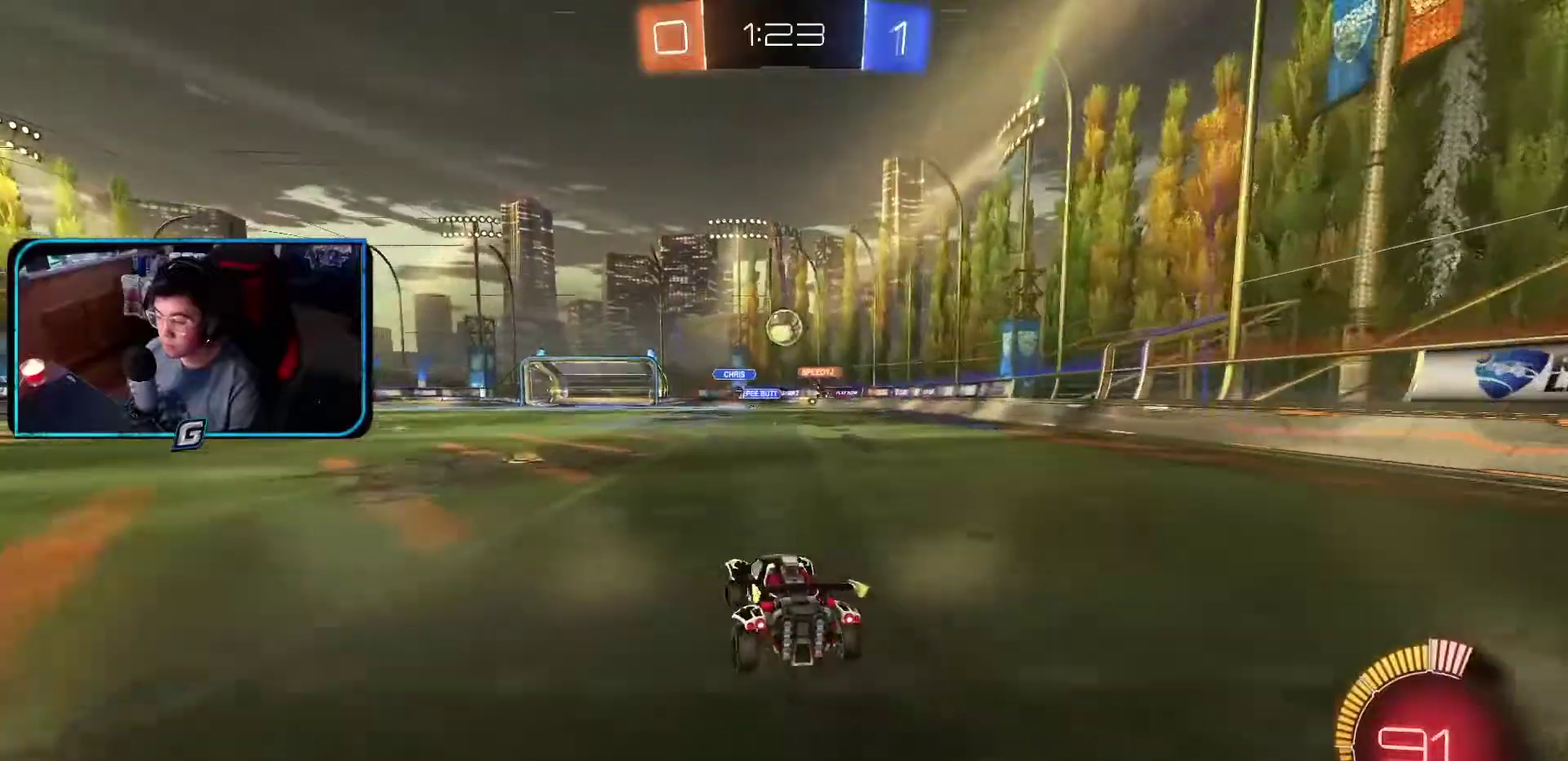
{"buttons": ["R1"], "left_stick": "left"}
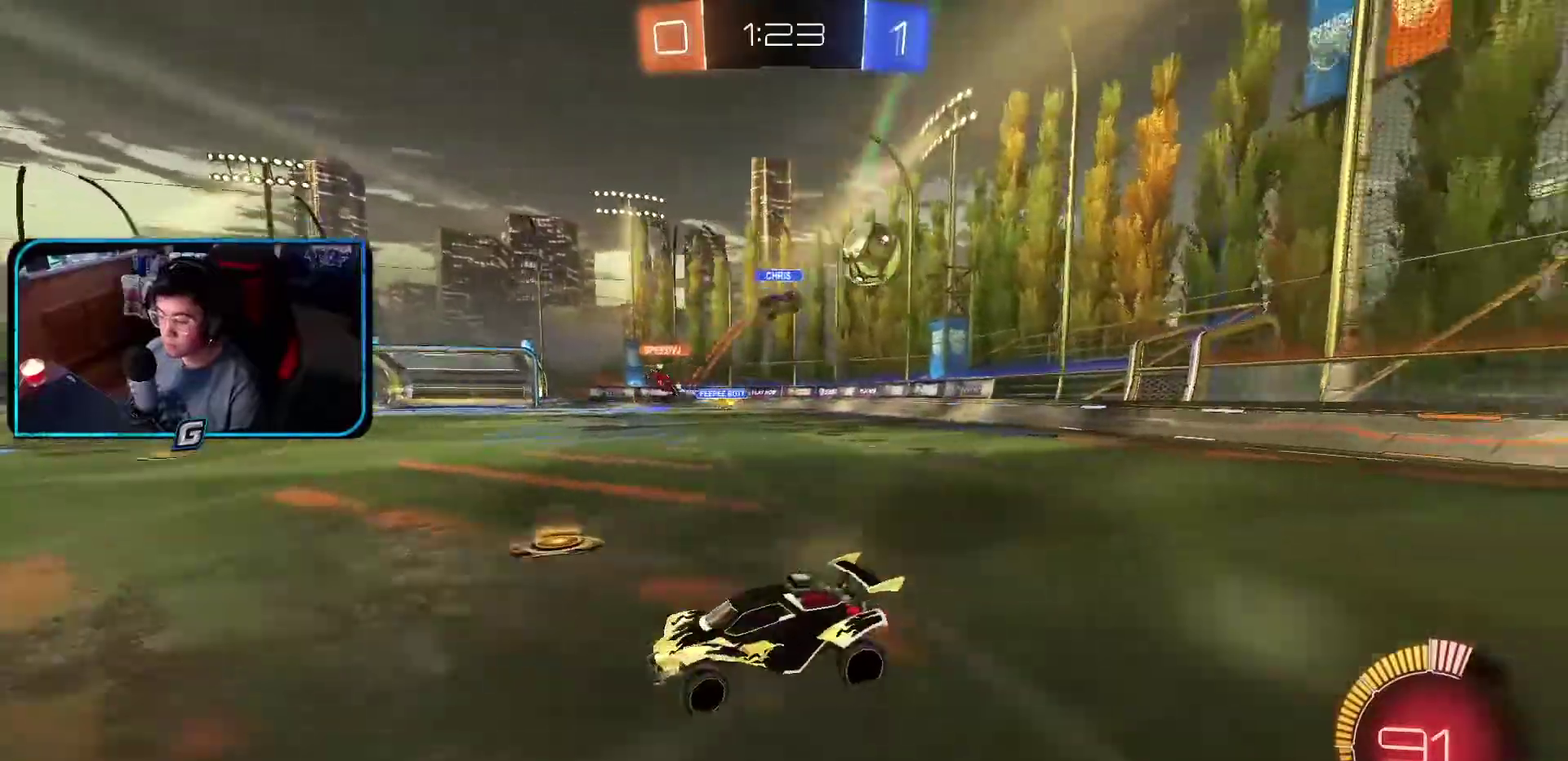
{"buttons": ["R1"], "left_stick": "center", "events": [[500, "left_stick", "center"]]}
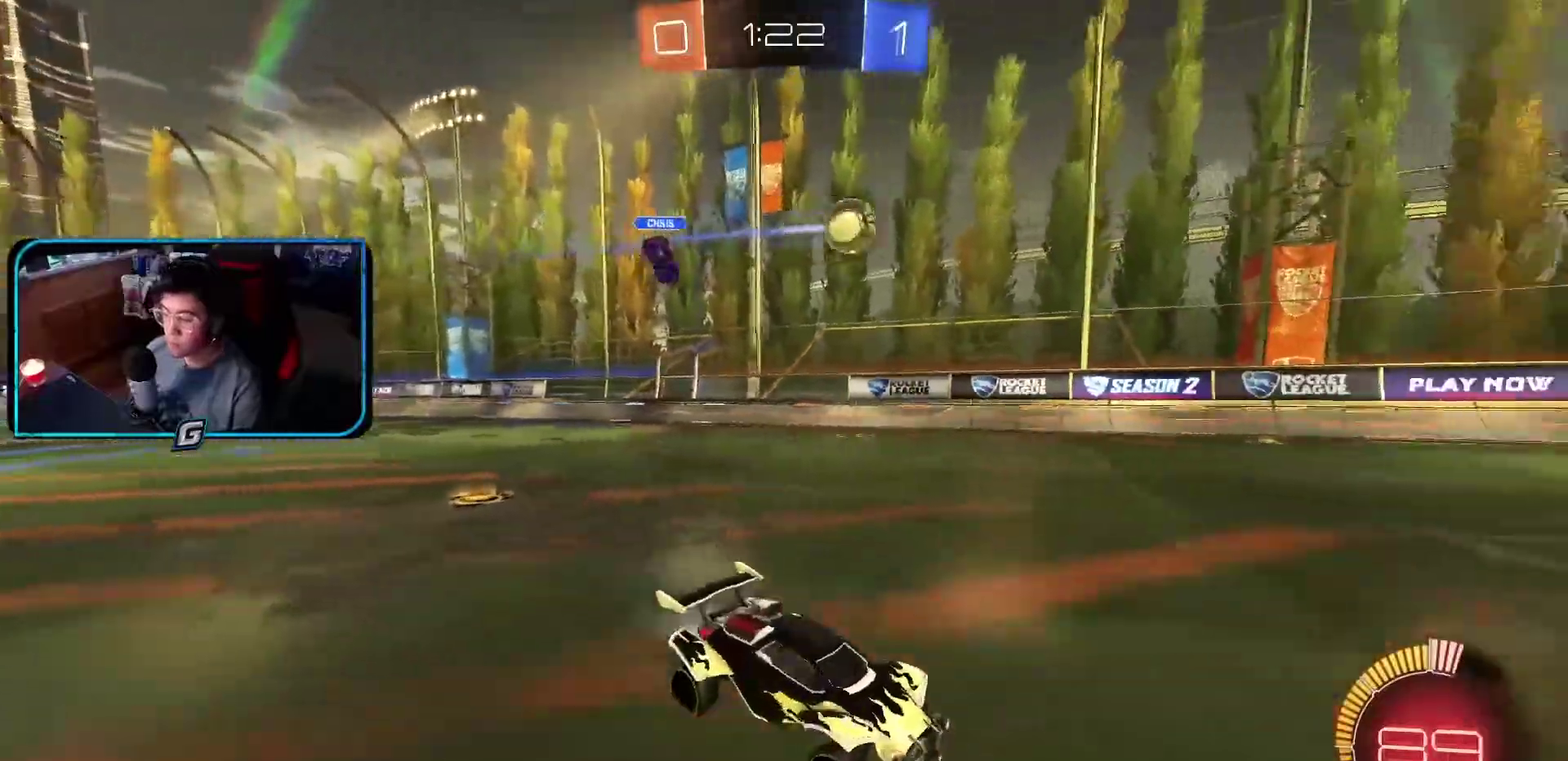
{"buttons": ["R1"], "left_stick": "left", "events": [[167, "left_stick", "left"], [283, "left_stick", "center"], [417, "left_stick", "left"]]}
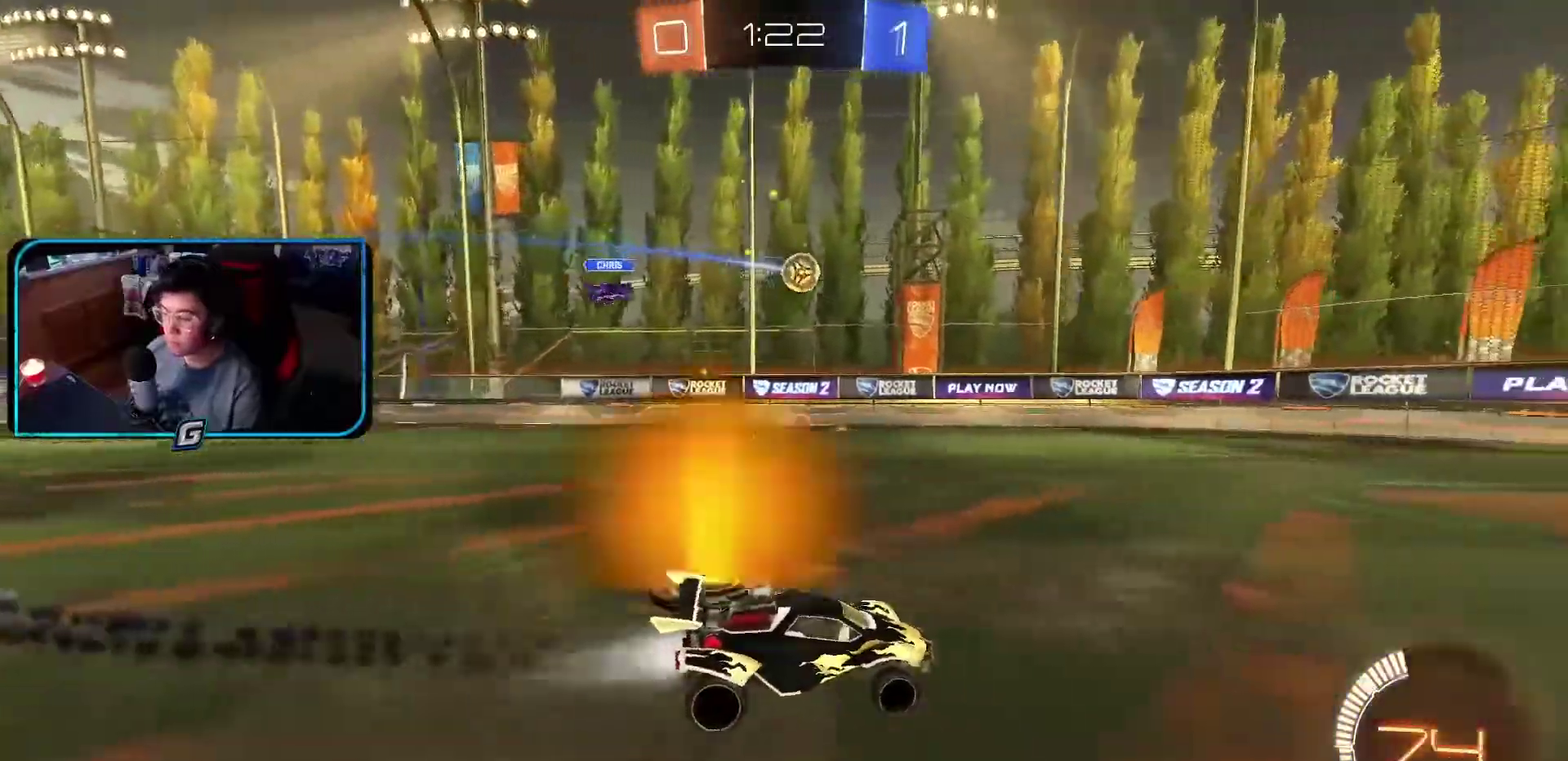
{"buttons": ["R1"], "left_stick": "up-left"}
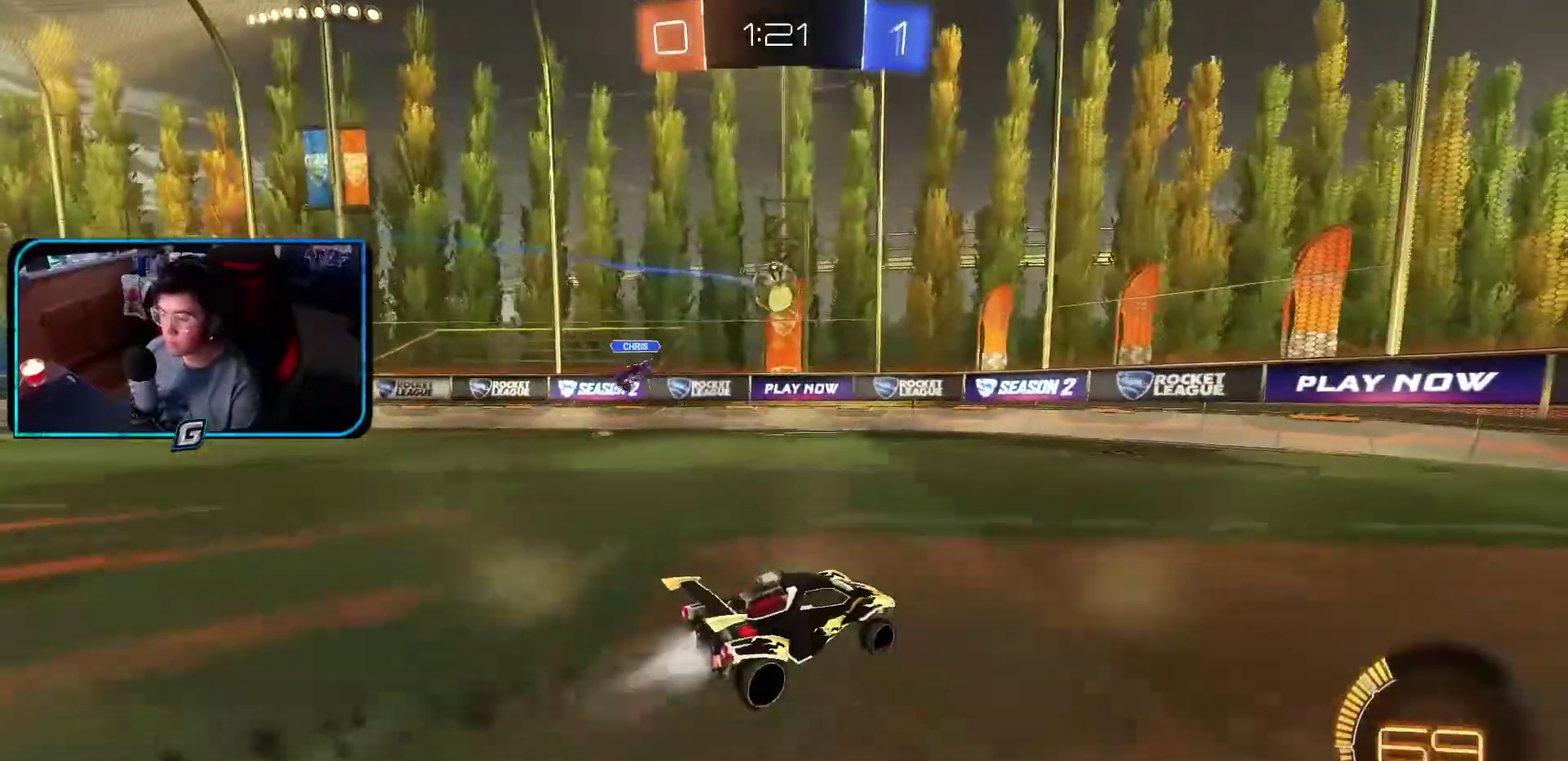
{"buttons": ["CROSS"], "left_stick": "left"}
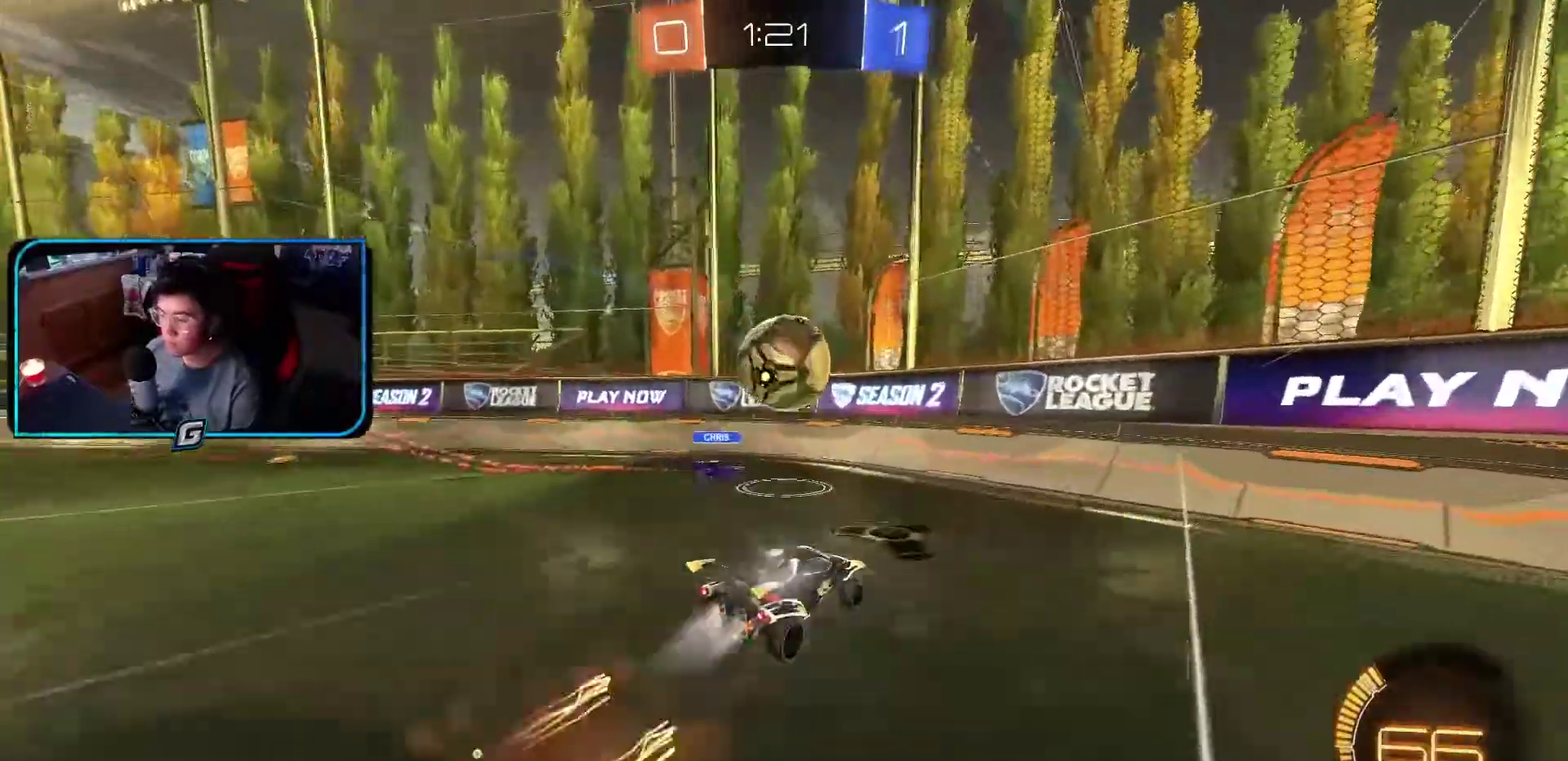
{"buttons": ["R1"], "left_stick": "center"}
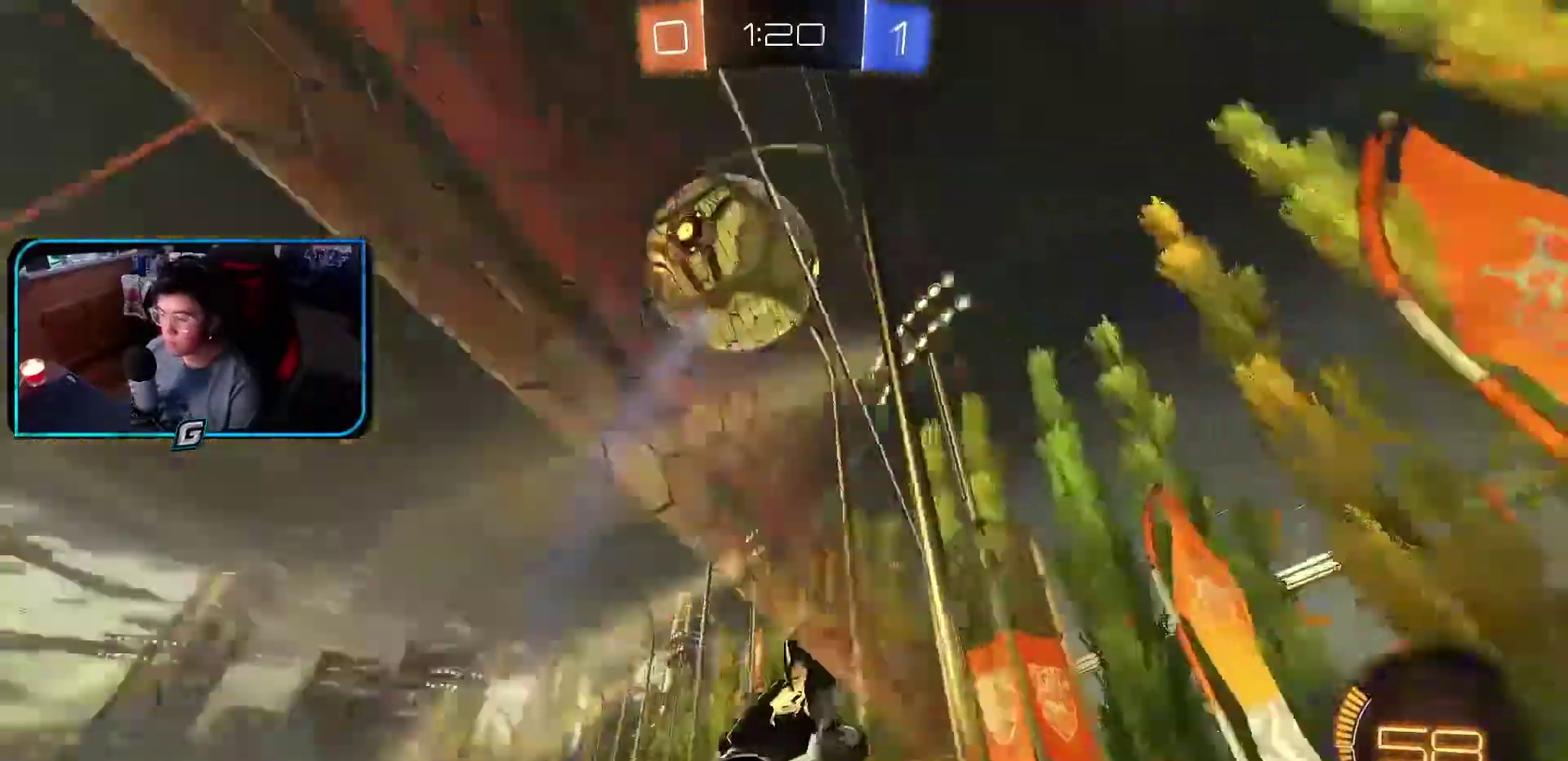
{"buttons": ["R1"], "left_stick": "up-left"}
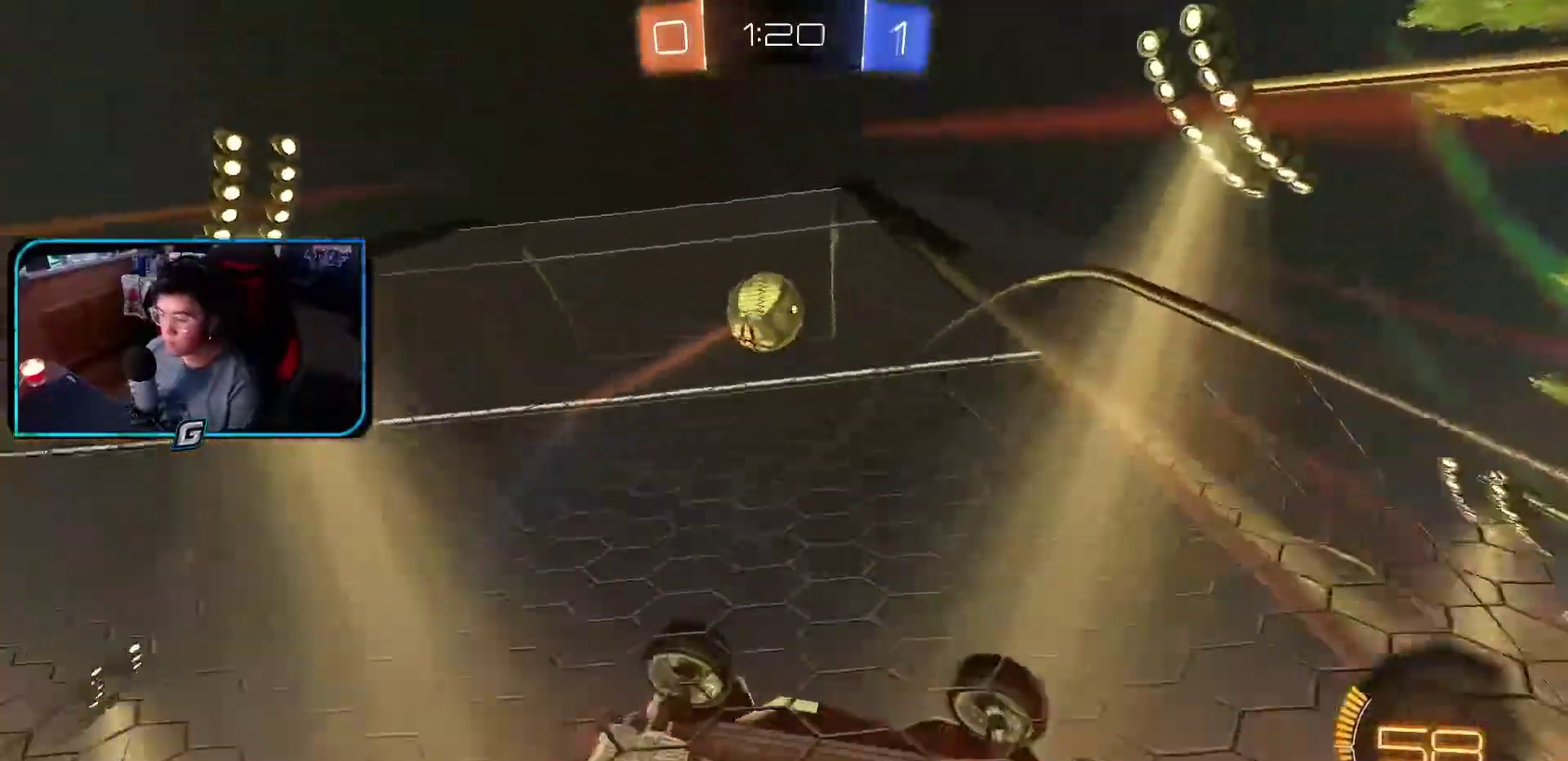
{"buttons": ["L1"], "left_stick": "up-left"}
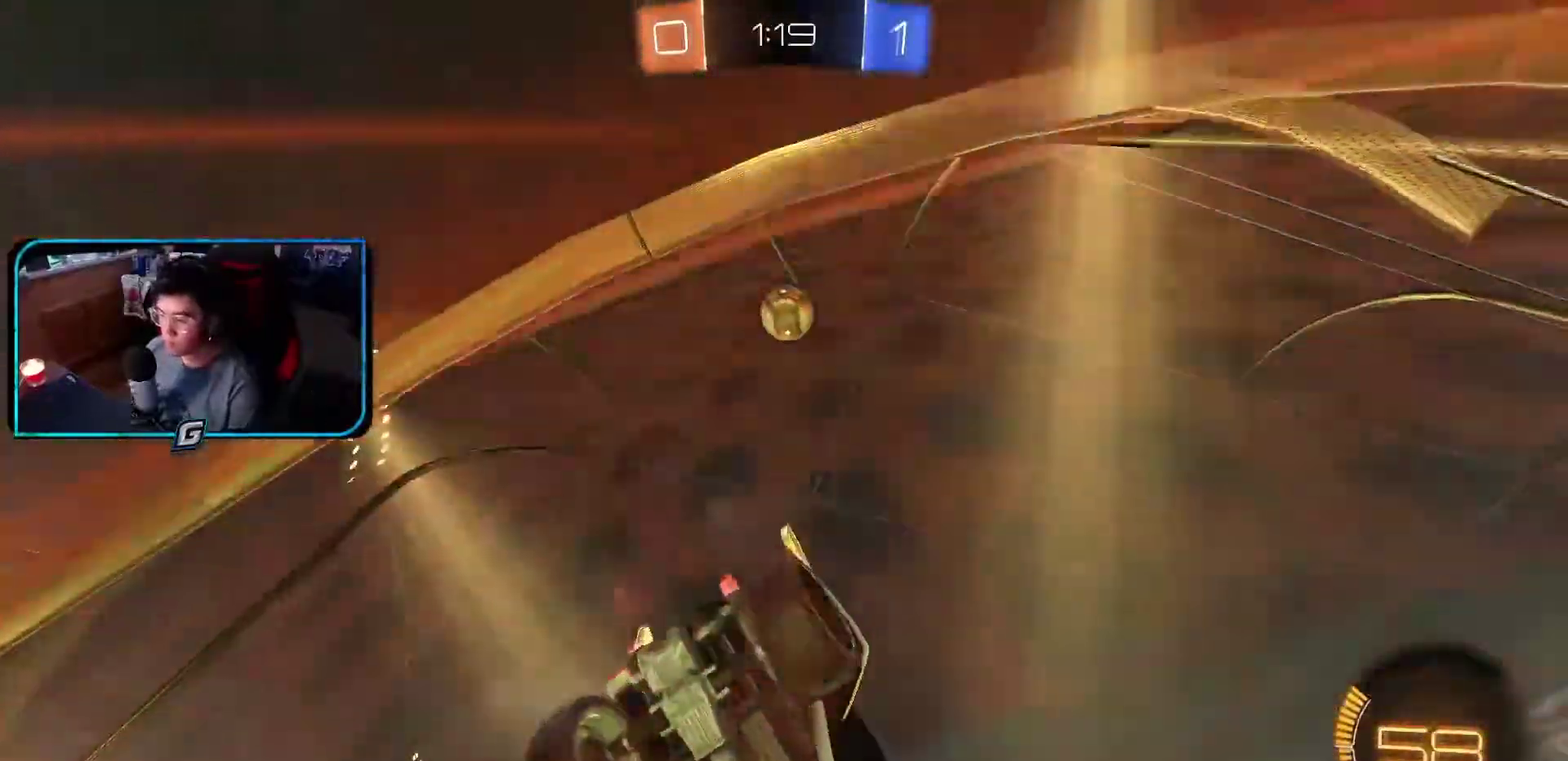
{"buttons": ["R1"], "left_stick": "center"}
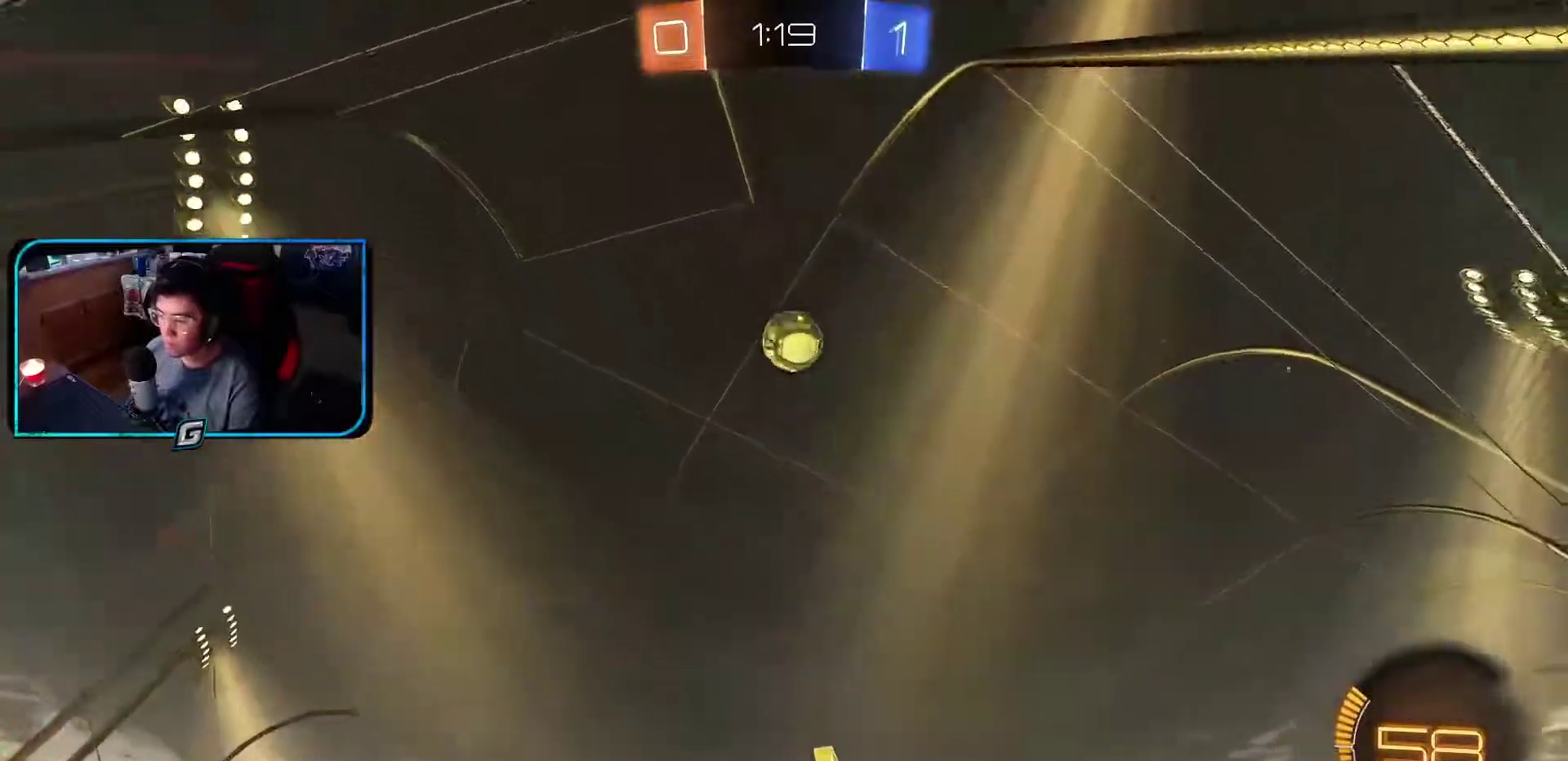
{"buttons": ["CROSS", "R1"], "left_stick": "center", "events": [[367, "R1", "up"], [400, "CROSS", "down"], [417, "R1", "down"]]}
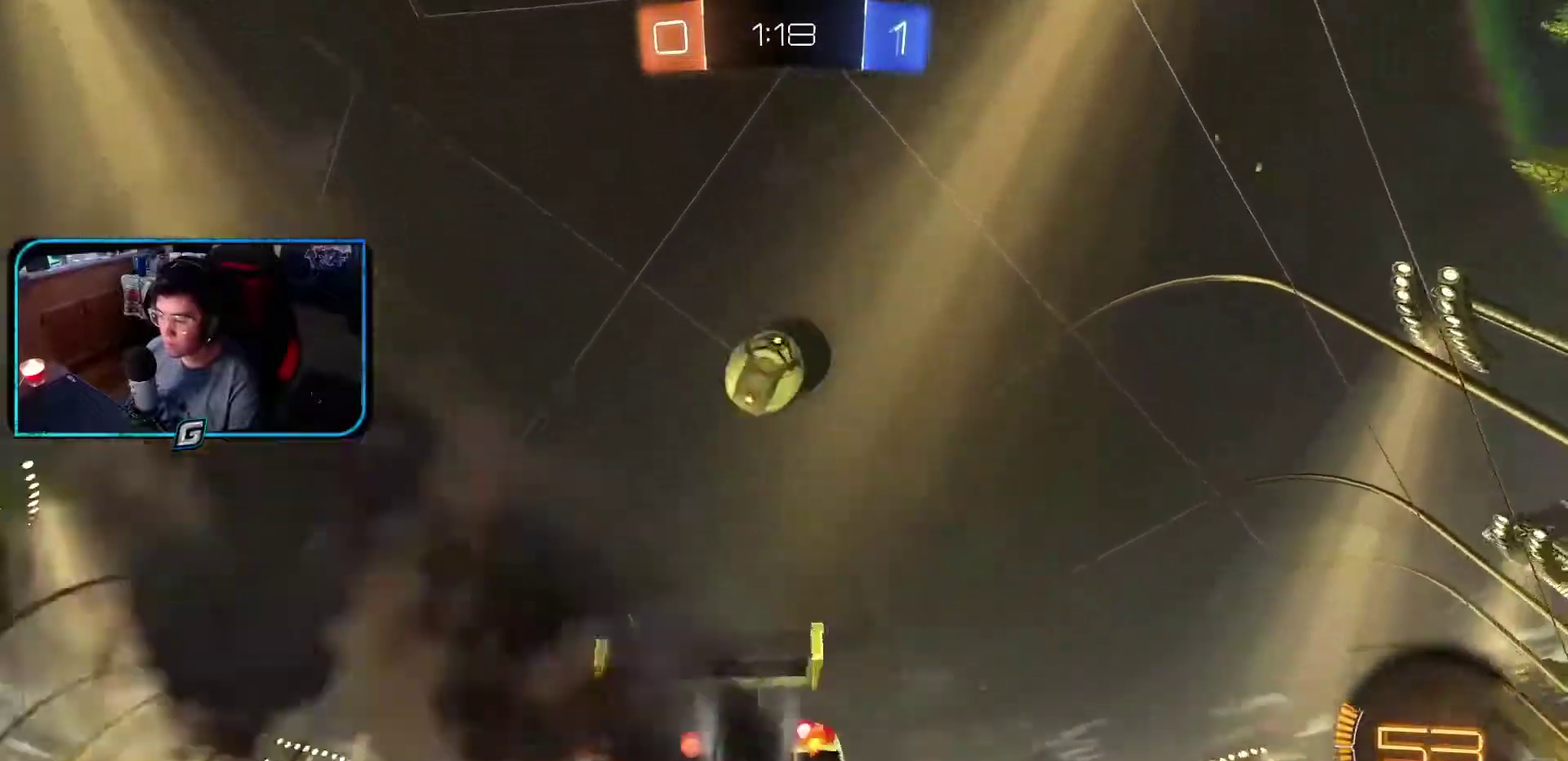
{"buttons": ["R1"], "left_stick": "up"}
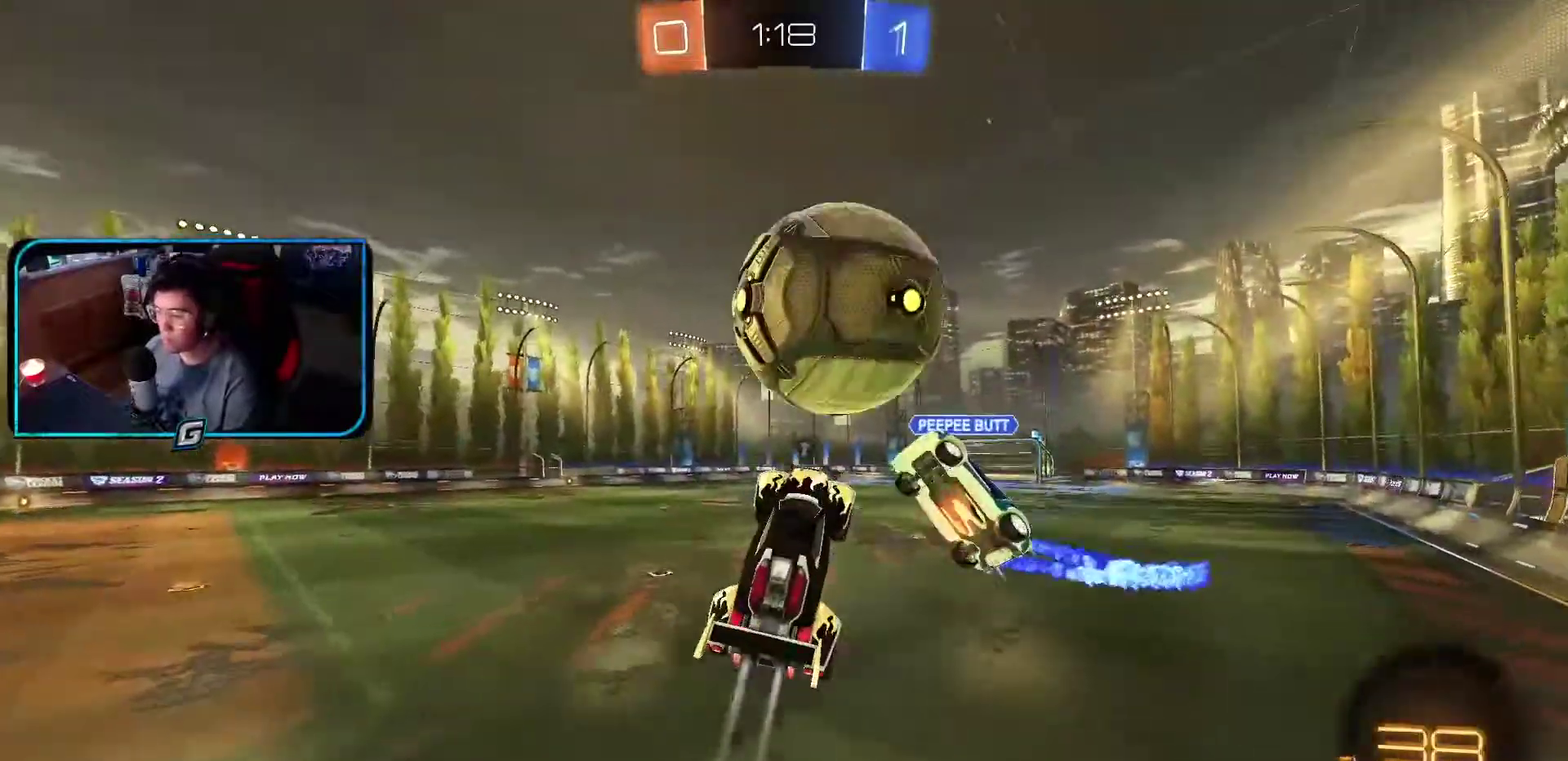
{"buttons": ["TRIANGLE", "R1"], "left_stick": "center"}
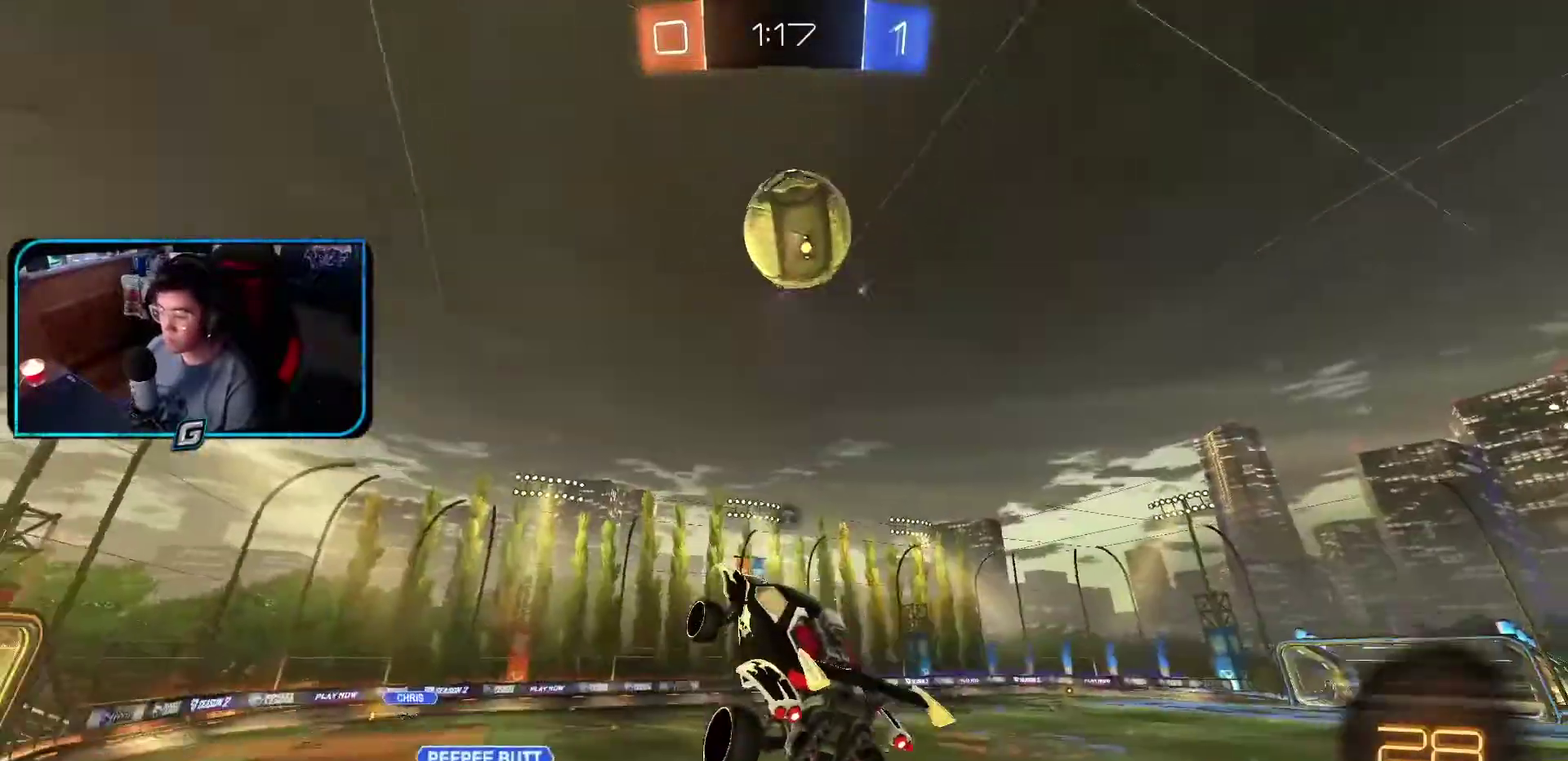
{"buttons": [], "left_stick": "center", "events": [[100, "TRIANGLE", "up"], [367, "R1", "up"]]}
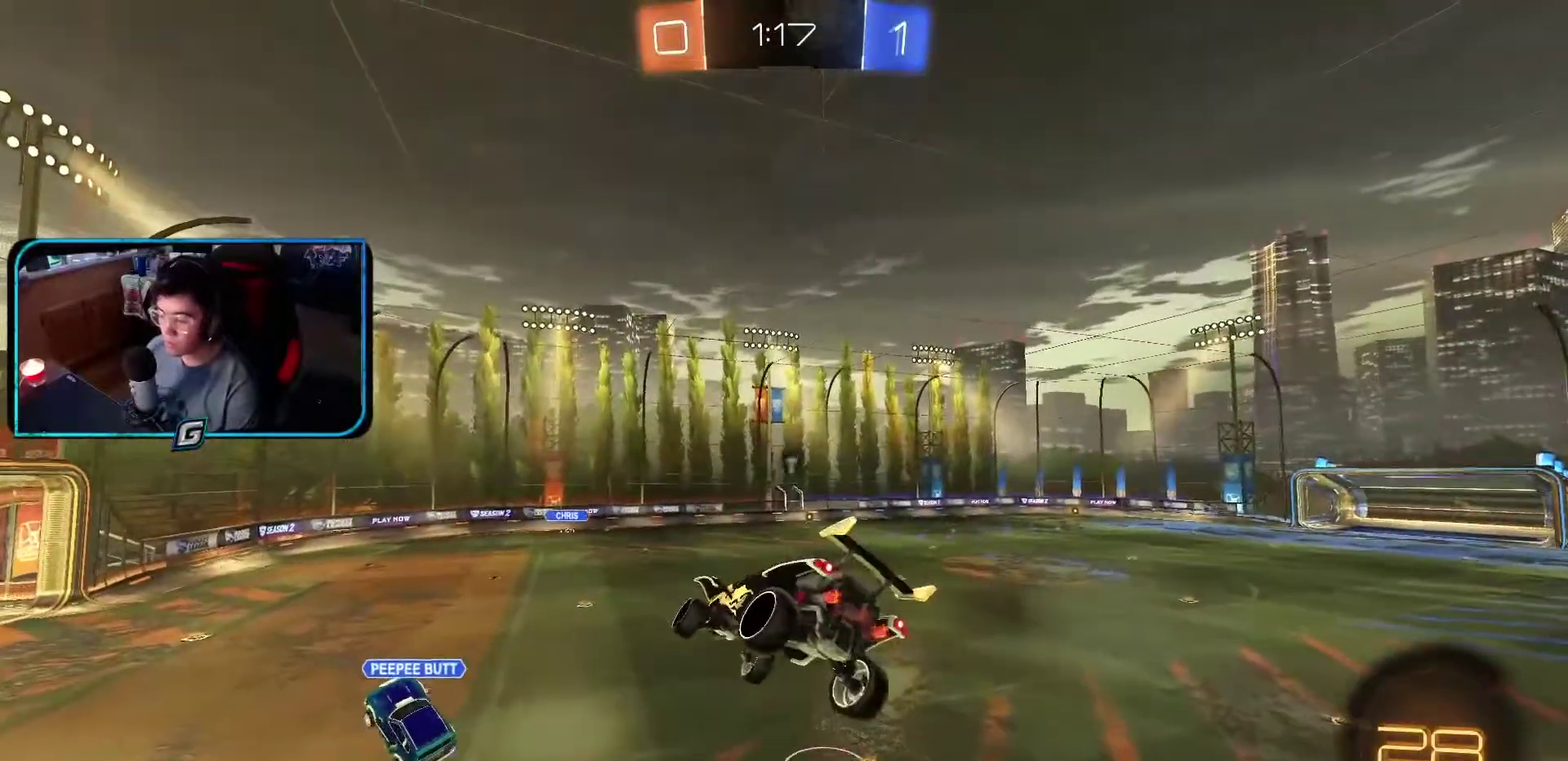
{"buttons": ["R1"], "left_stick": "center", "events": [[117, "R1", "down"], [117, "TRIANGLE", "down"], [233, "TRIANGLE", "up"]]}
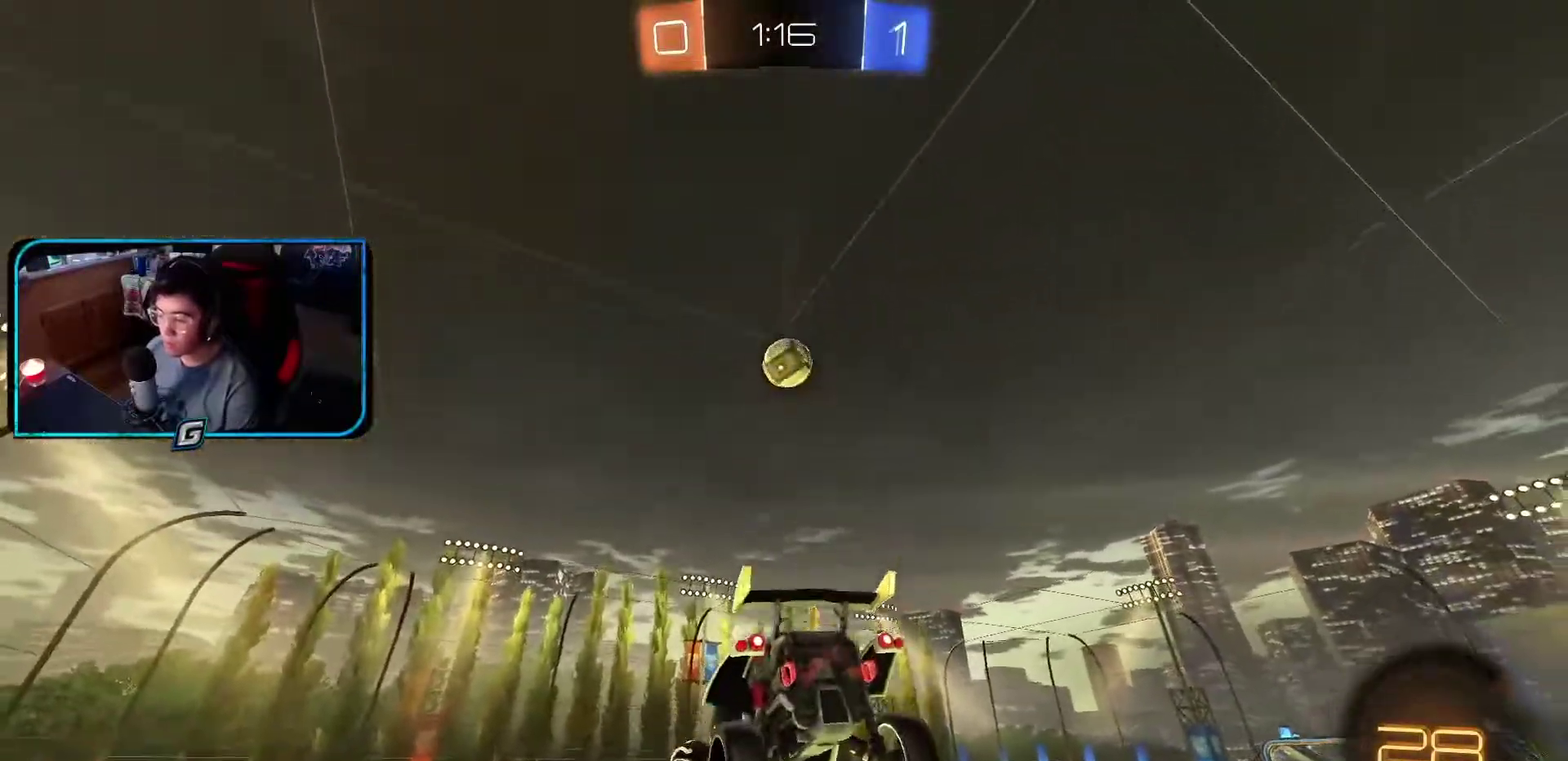
{"buttons": ["R1"], "left_stick": "center", "events": [[150, "TRIANGLE", "down"], [283, "TRIANGLE", "up"]]}
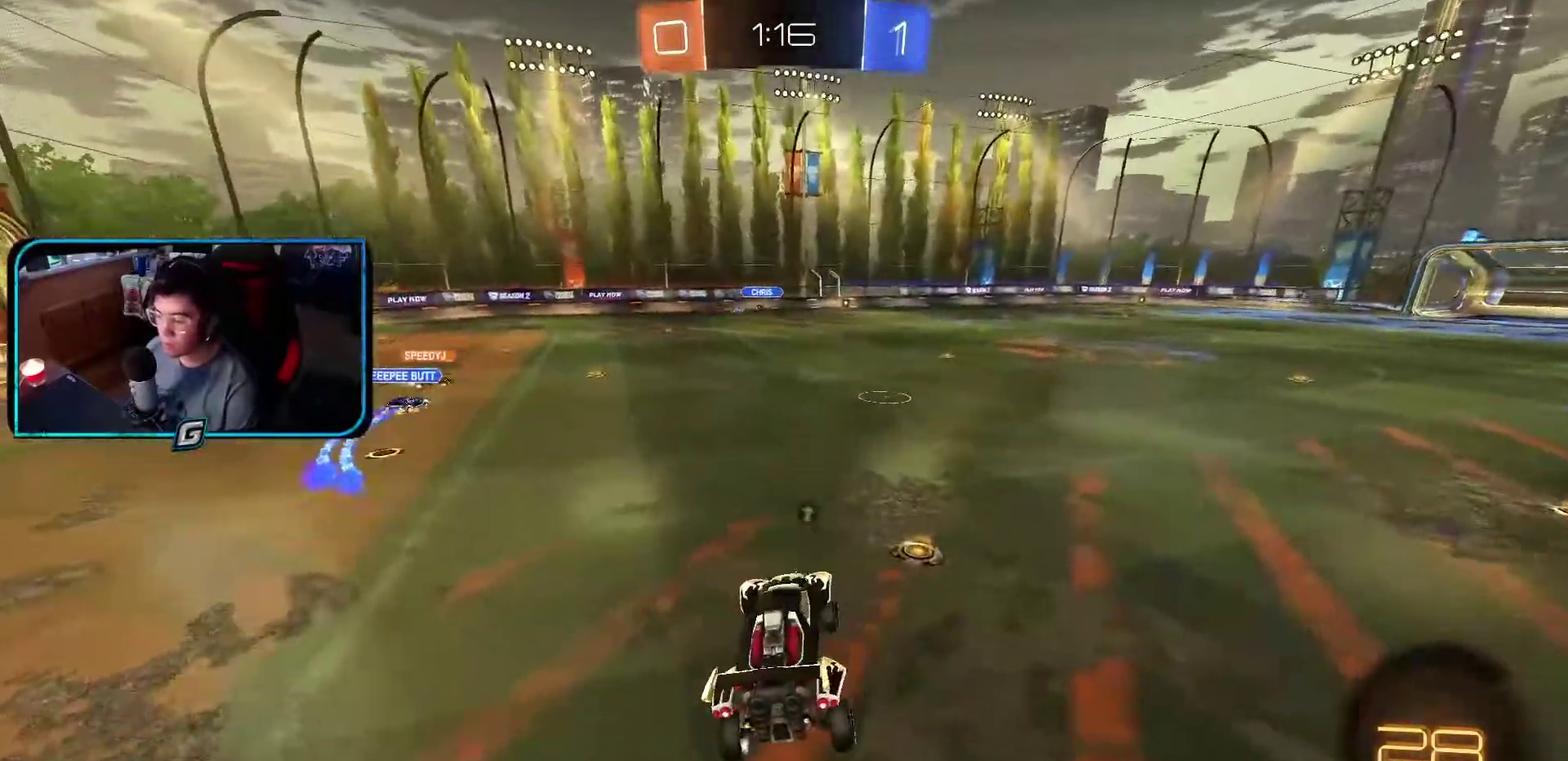
{"buttons": ["R1"], "left_stick": "center", "events": [[83, "TRIANGLE", "down"], [217, "TRIANGLE", "up"]]}
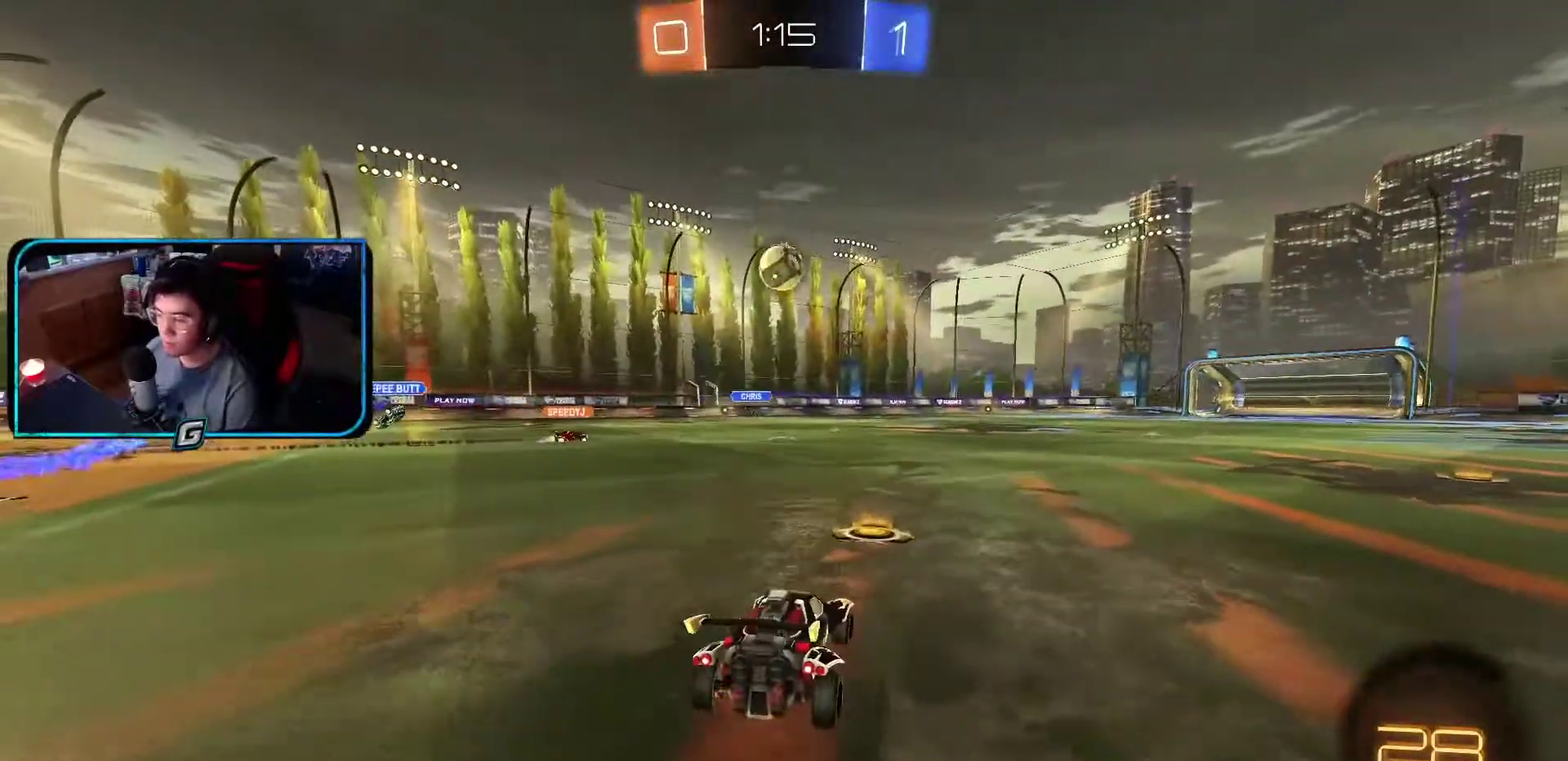
{"buttons": ["R1"], "left_stick": "center", "events": []}
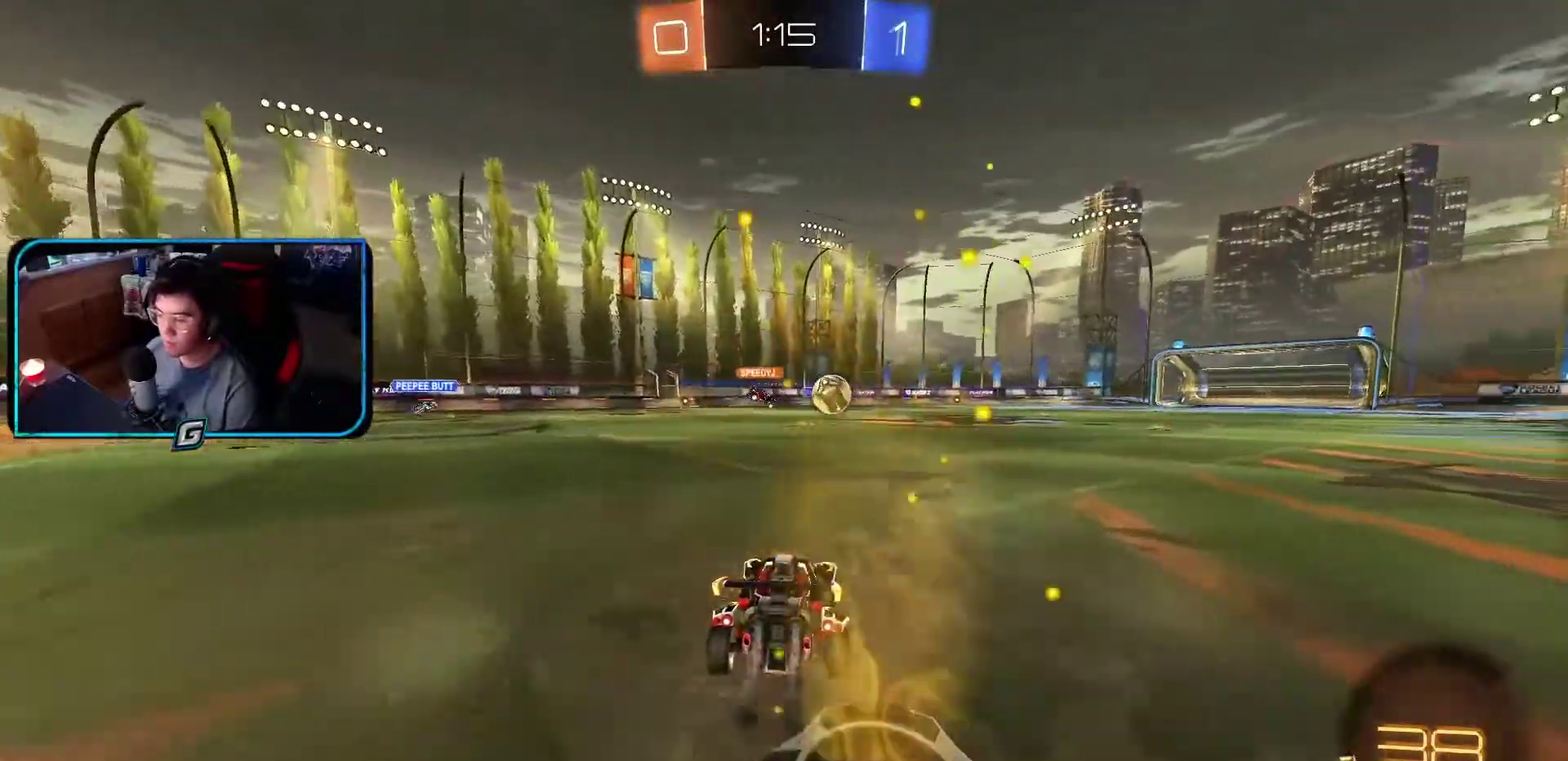
{"buttons": ["R1"], "left_stick": "center", "events": []}
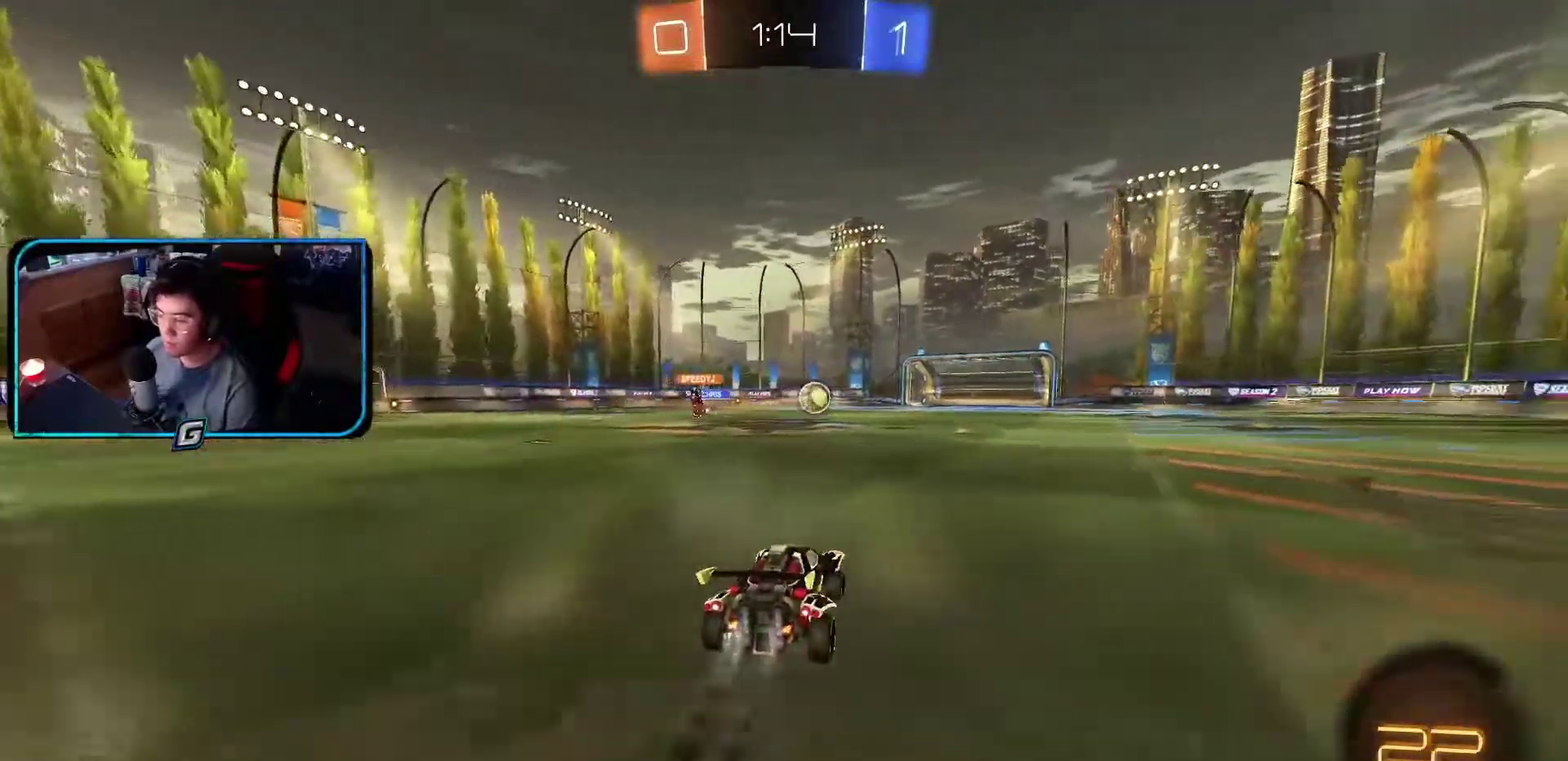
{"buttons": ["R1"], "left_stick": "center", "events": []}
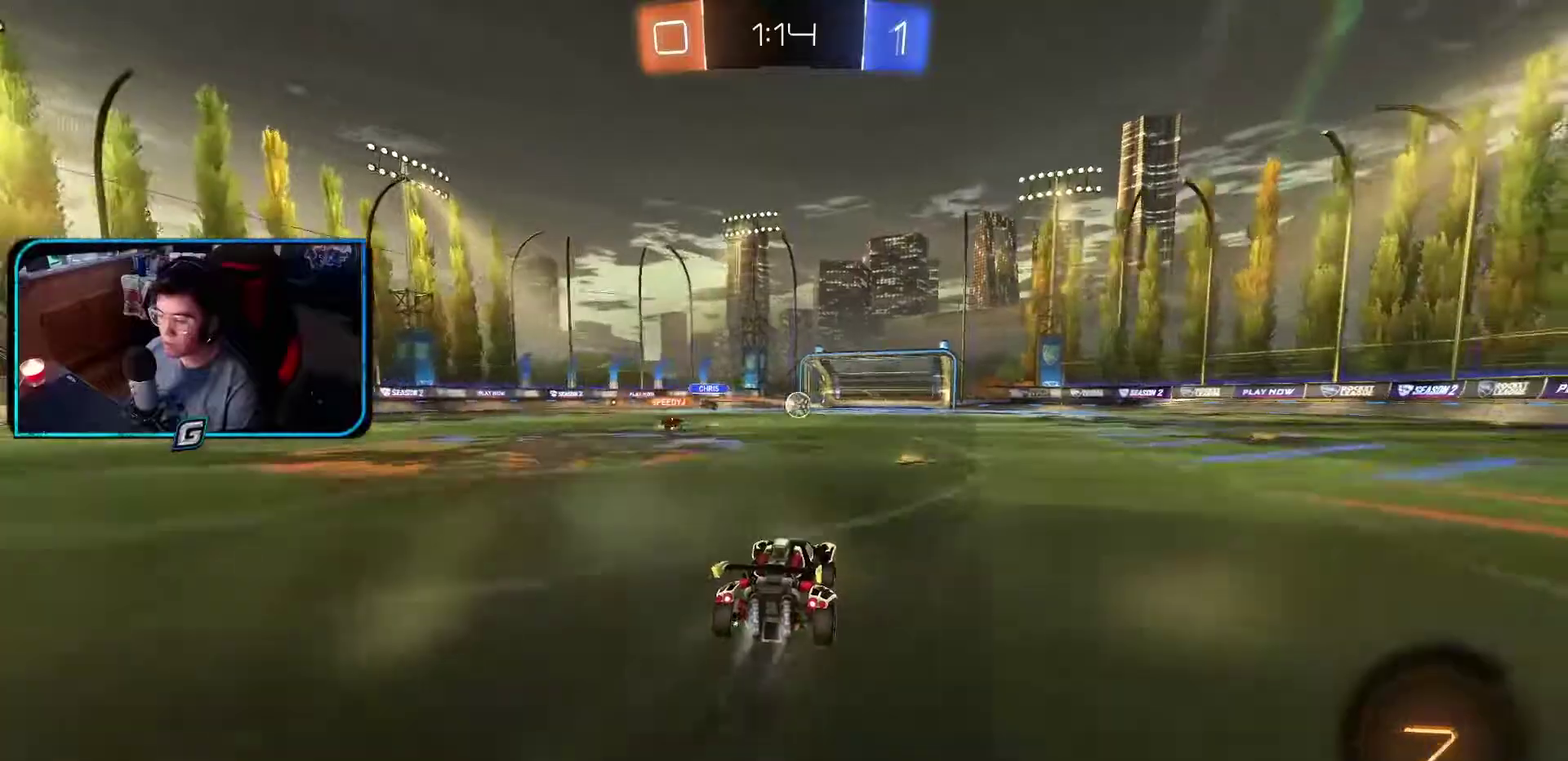
{"buttons": ["R1"], "left_stick": "center", "events": []}
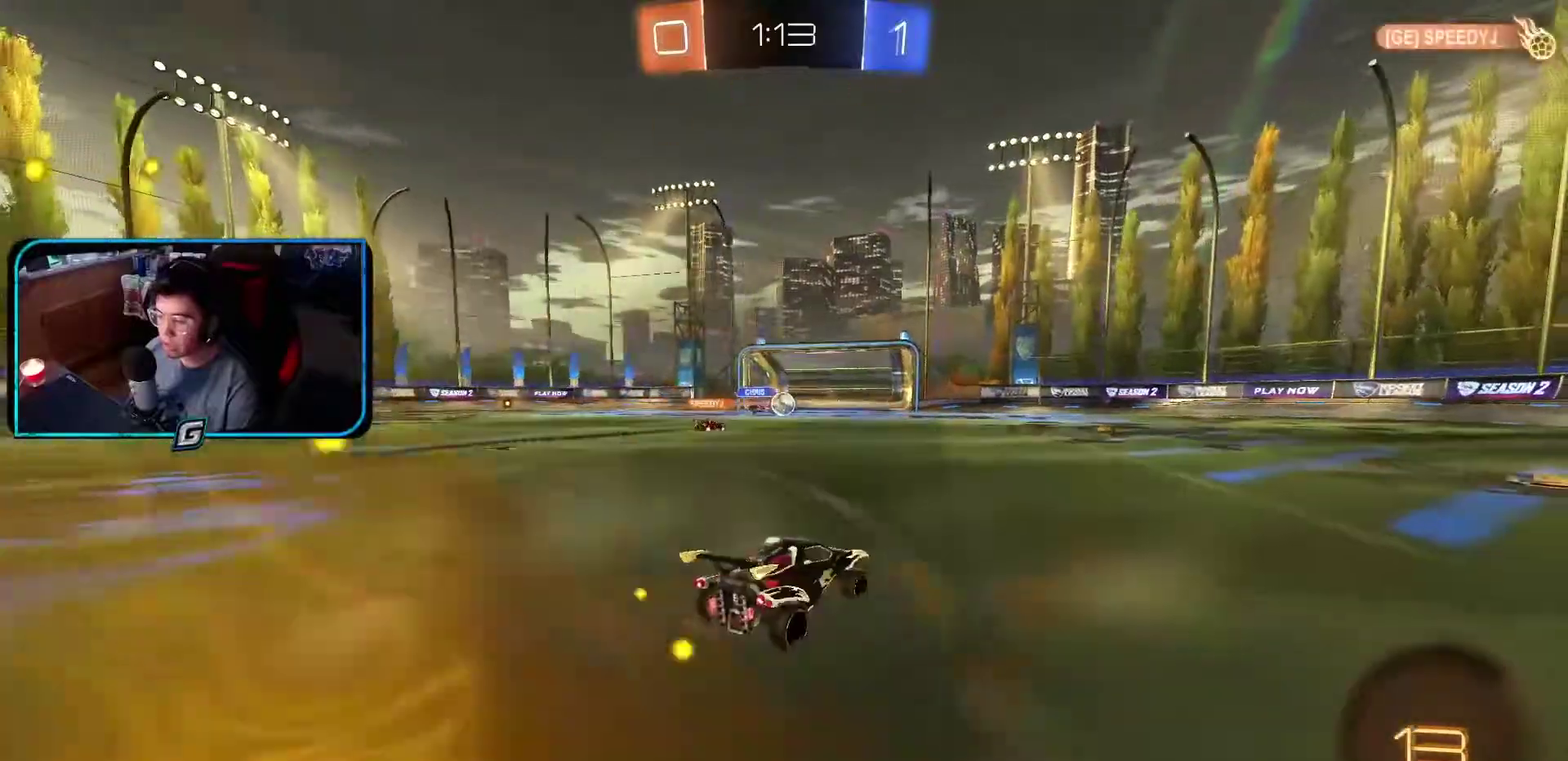
{"buttons": ["R1"], "left_stick": "center", "events": []}